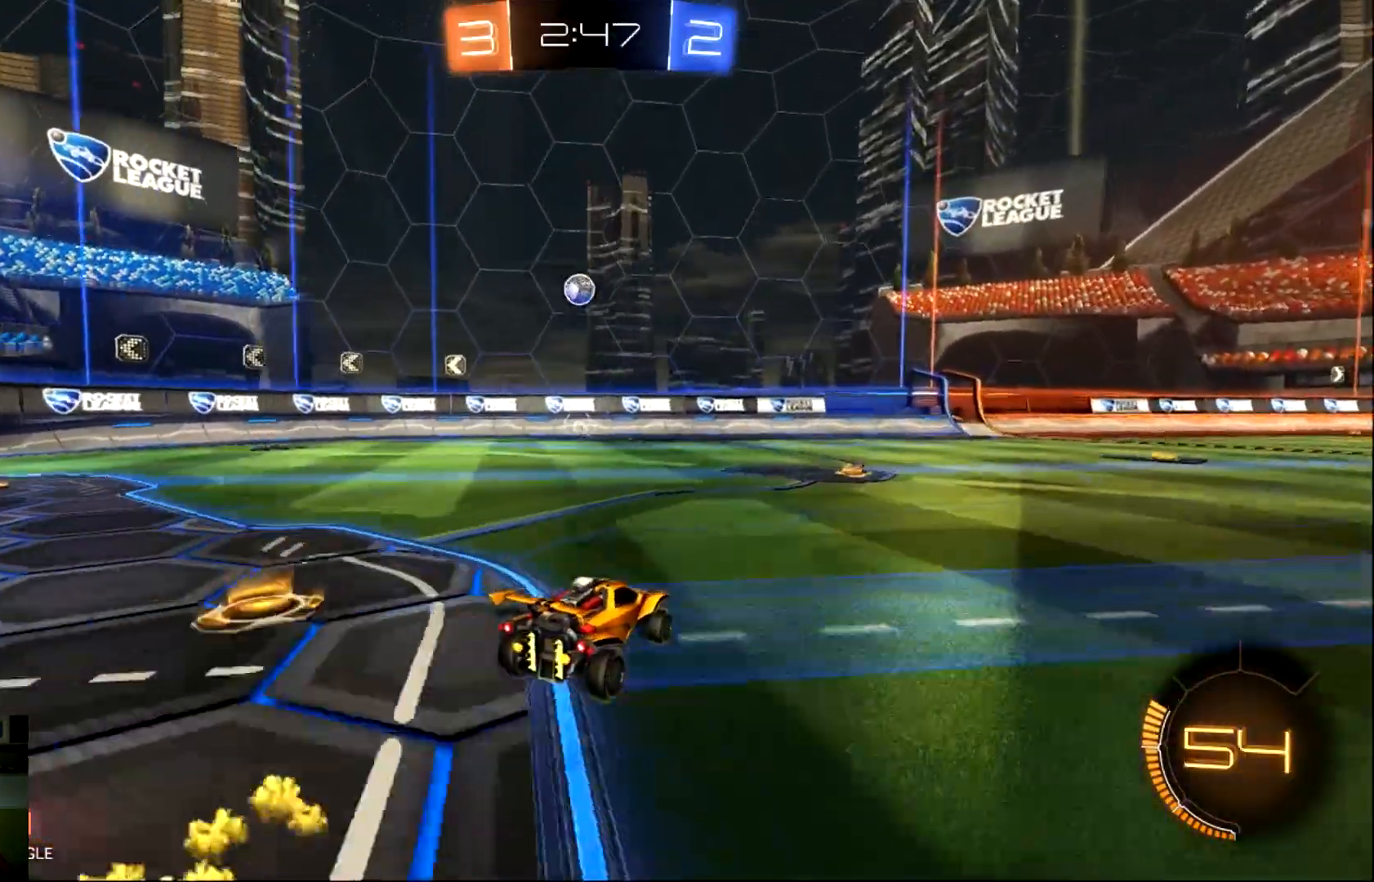
Gameplay with a controller (PlayStation layout); each line is a JSON object with the inputs held at the frame after it. "events" lists button and stick changes between this image and that frame as [ms after this image, input, new state], when the widget could be followed in between. Not read: right_stick.
{"buttons": ["R2"], "left_stick": "center", "events": [[117, "left_stick", "center"], [251, "left_stick", "right"], [384, "left_stick", "center"]]}
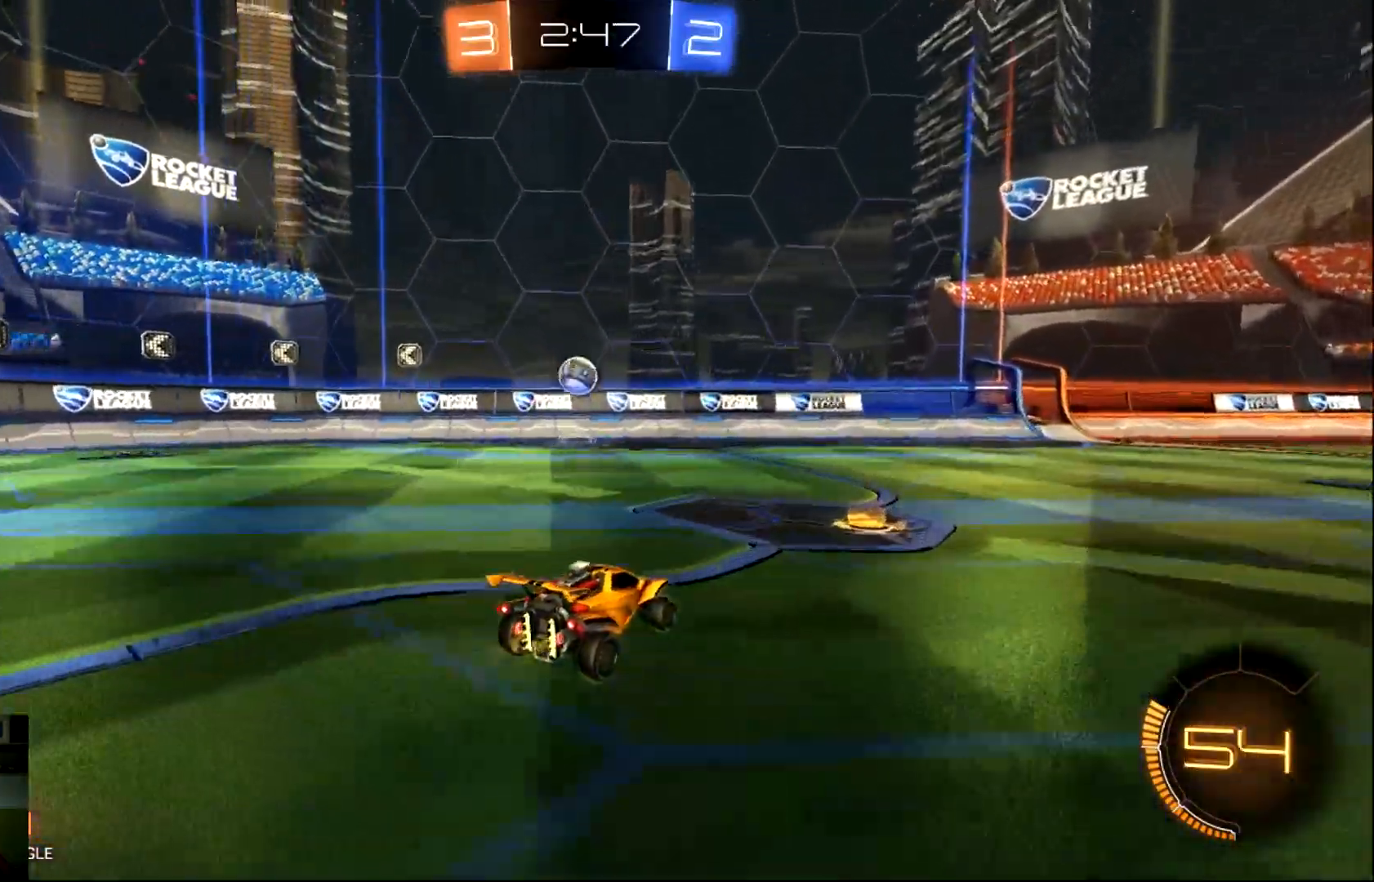
{"buttons": ["R2"], "left_stick": "center", "events": [[184, "left_stick", "right"], [417, "left_stick", "center"]]}
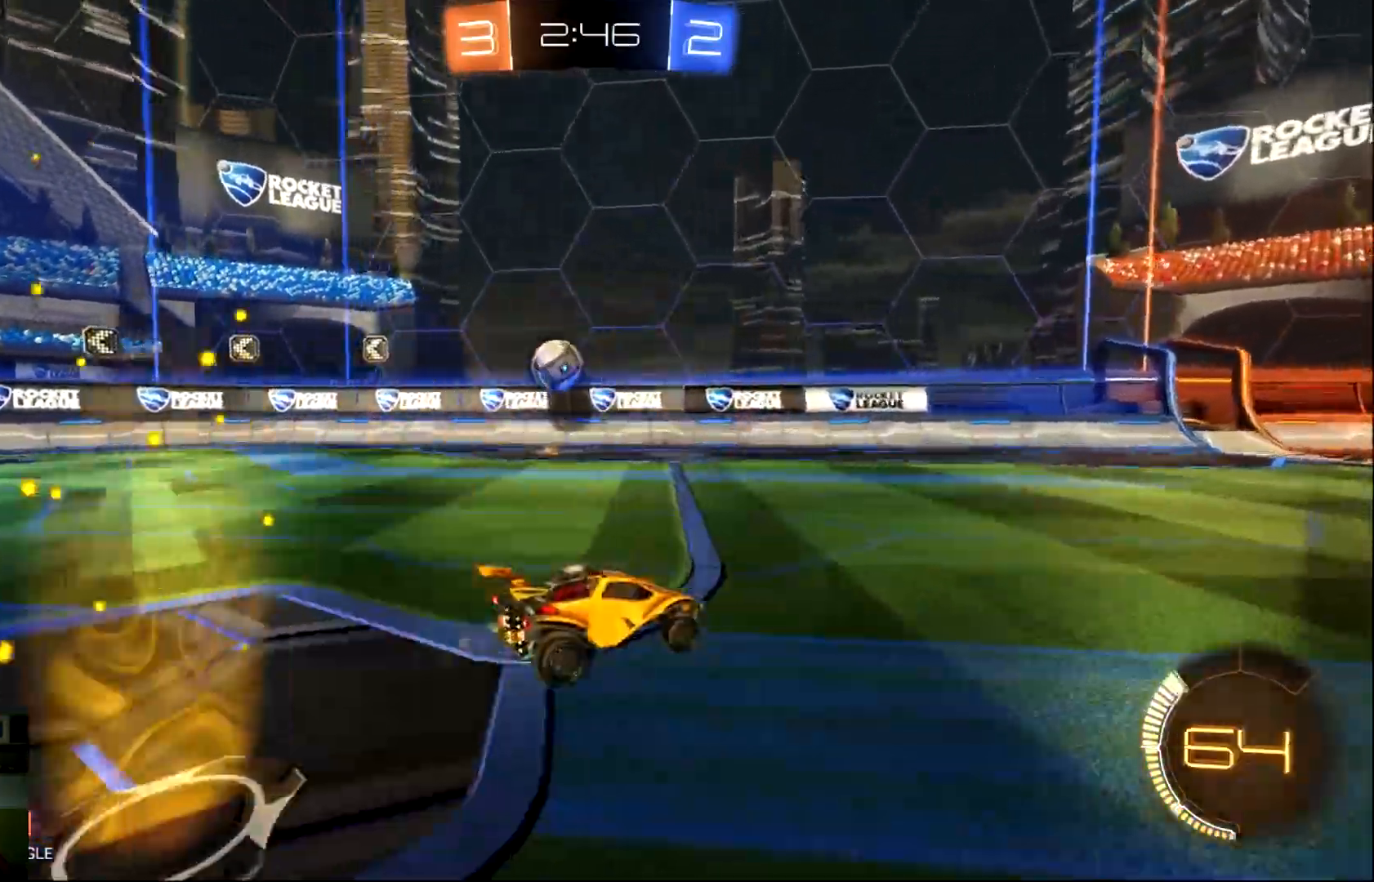
{"buttons": ["R2"], "left_stick": "center", "events": []}
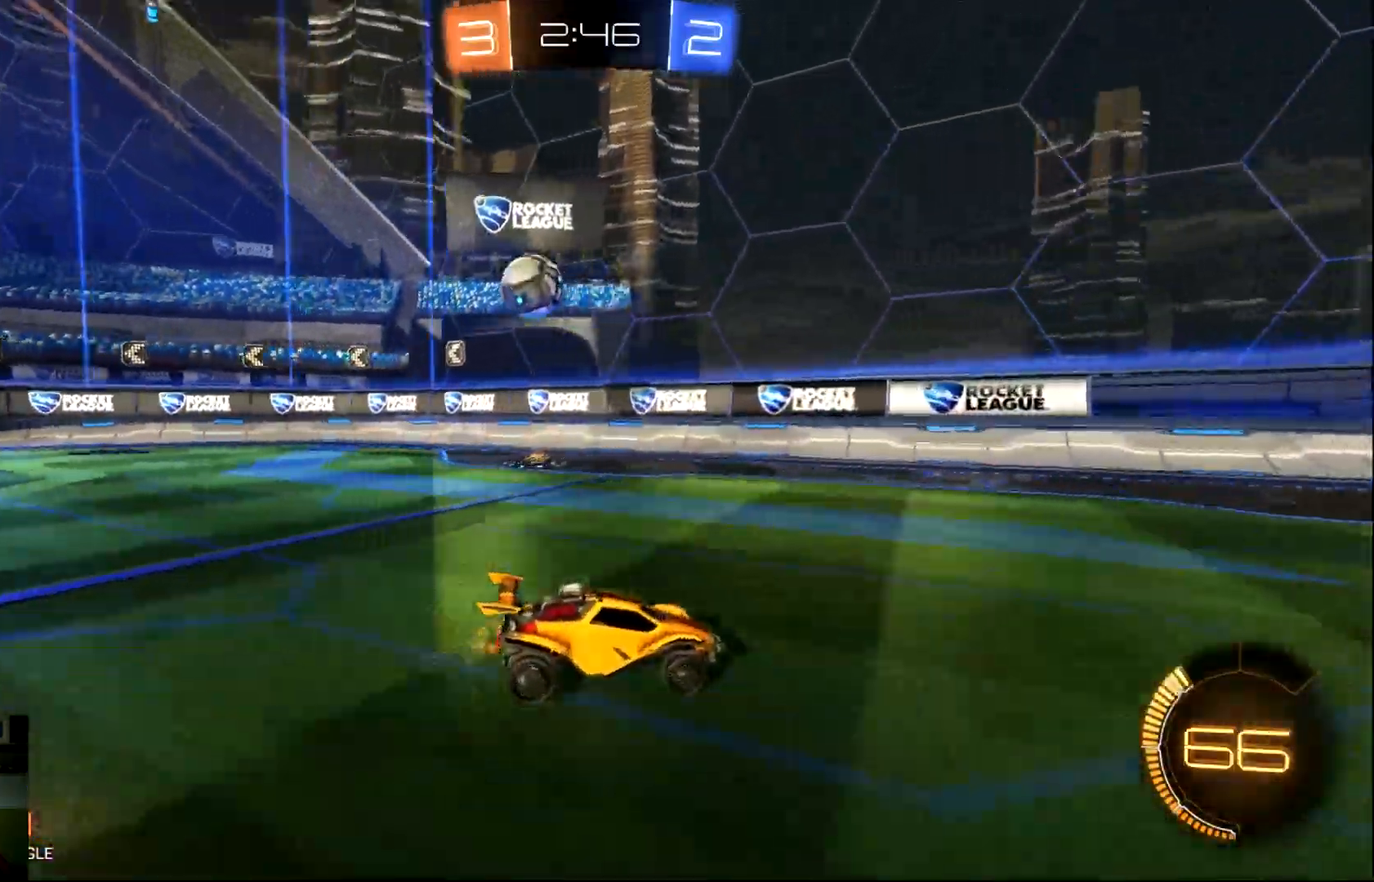
{"buttons": ["R2"], "left_stick": "left", "events": [[50, "left_stick", "left"], [84, "SQUARE", "down"], [417, "SQUARE", "up"]]}
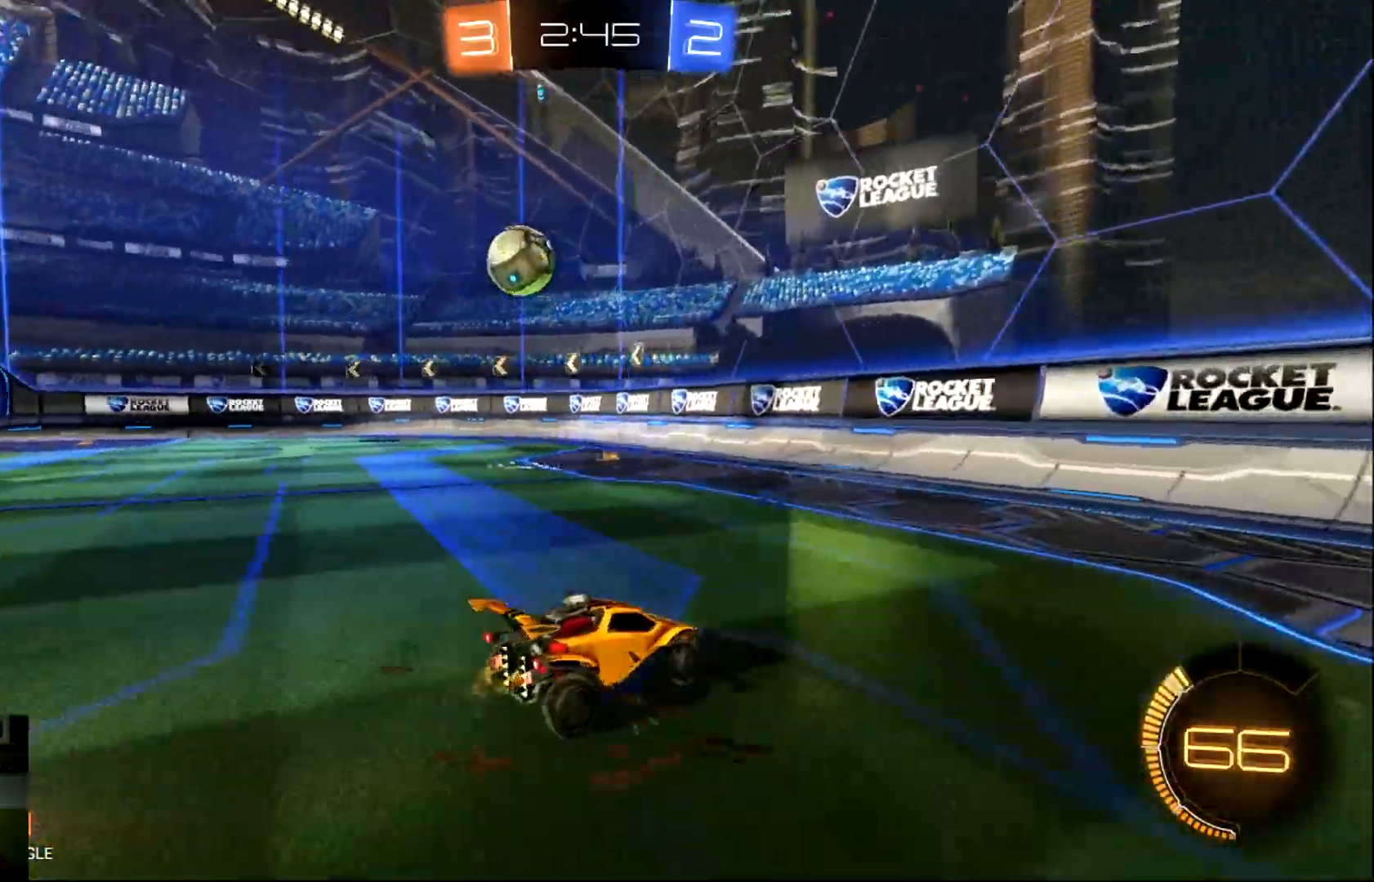
{"buttons": ["CIRCLE", "R2"], "left_stick": "left", "events": [[417, "CIRCLE", "down"]]}
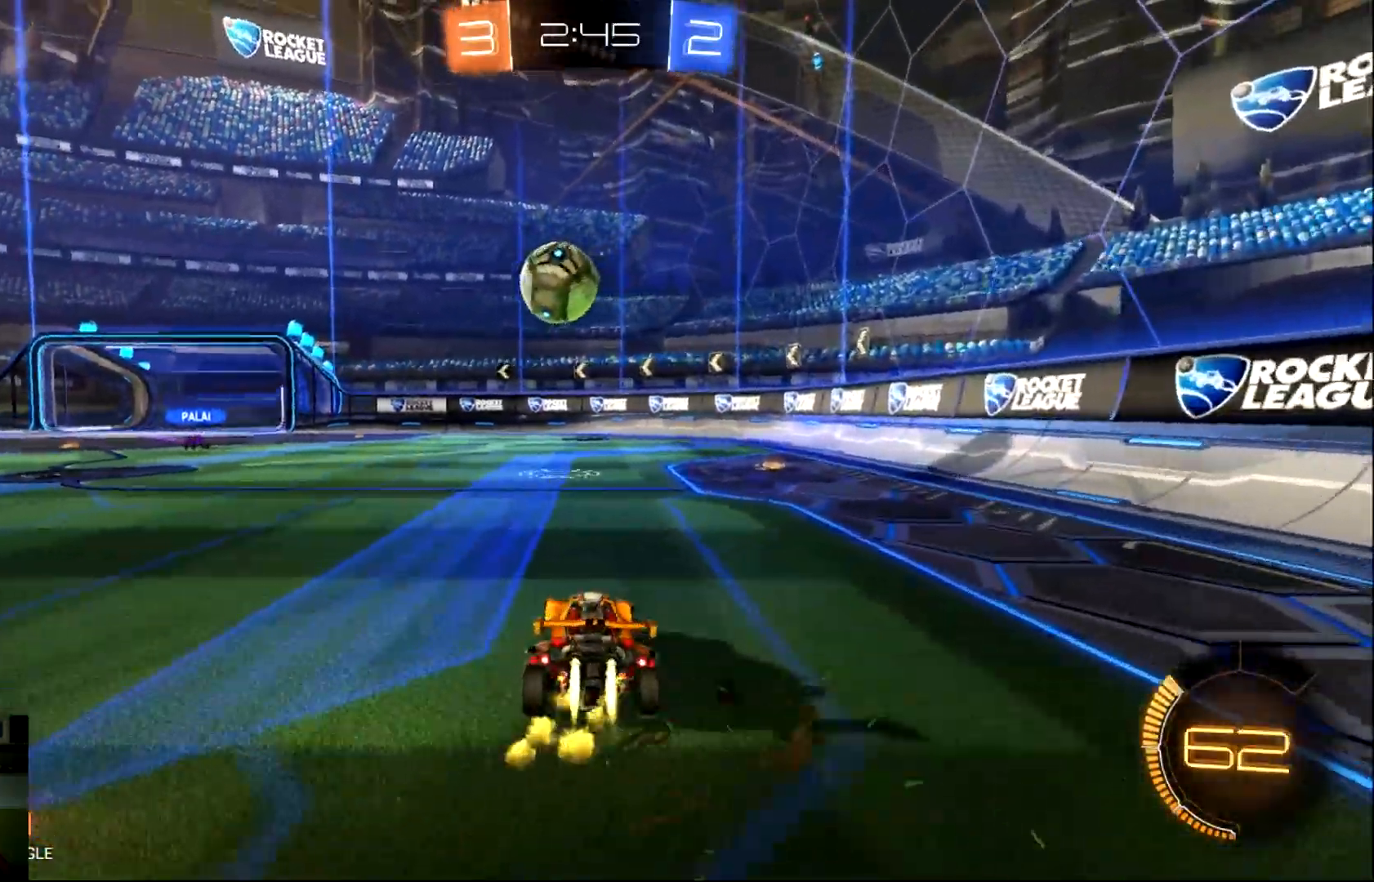
{"buttons": ["CIRCLE", "R2"], "left_stick": "center", "events": [[334, "left_stick", "center"]]}
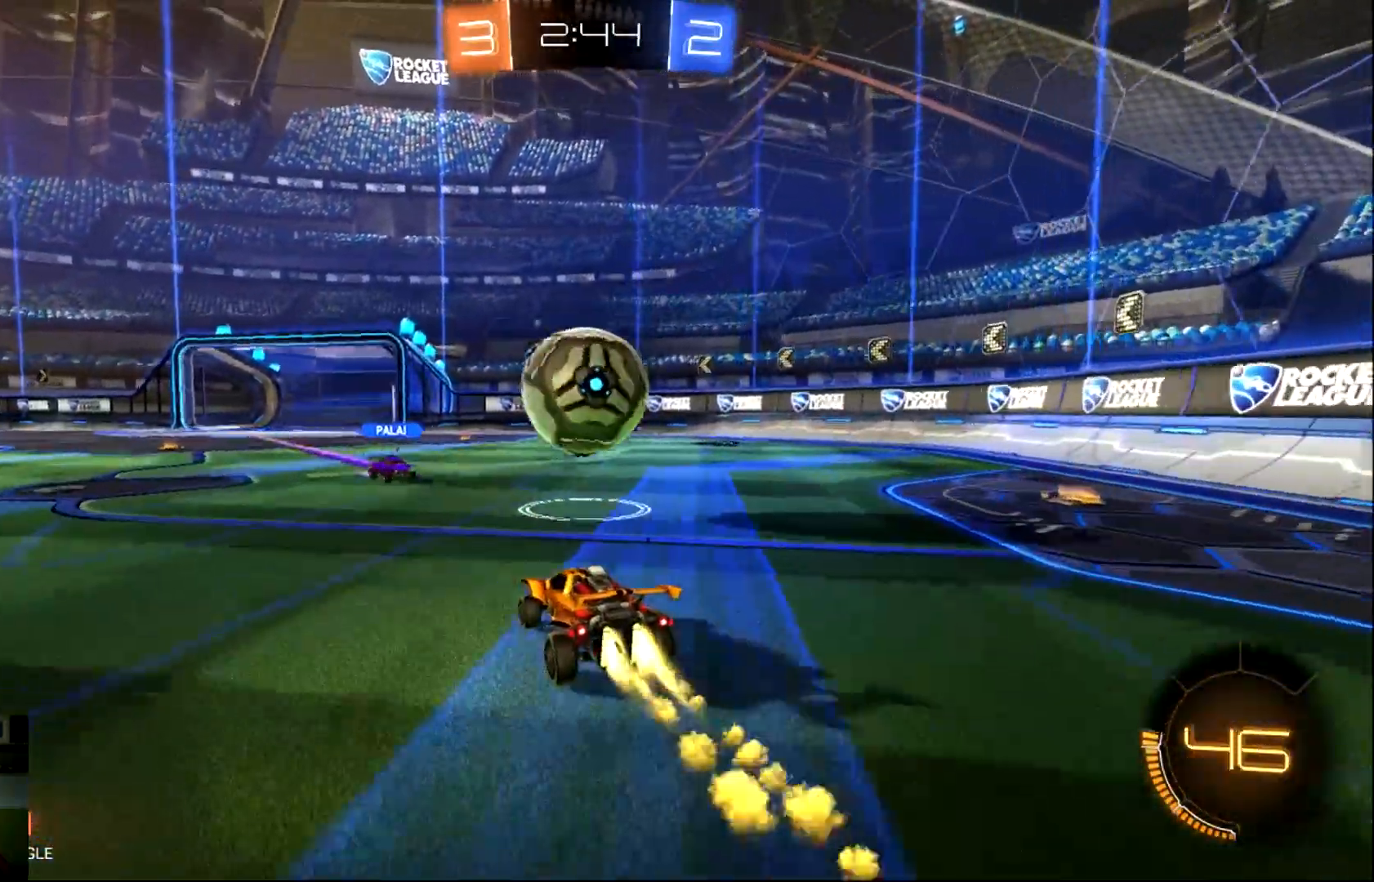
{"buttons": ["R2"], "left_stick": "left", "events": [[67, "left_stick", "right"], [200, "CIRCLE", "up"], [267, "left_stick", "left"]]}
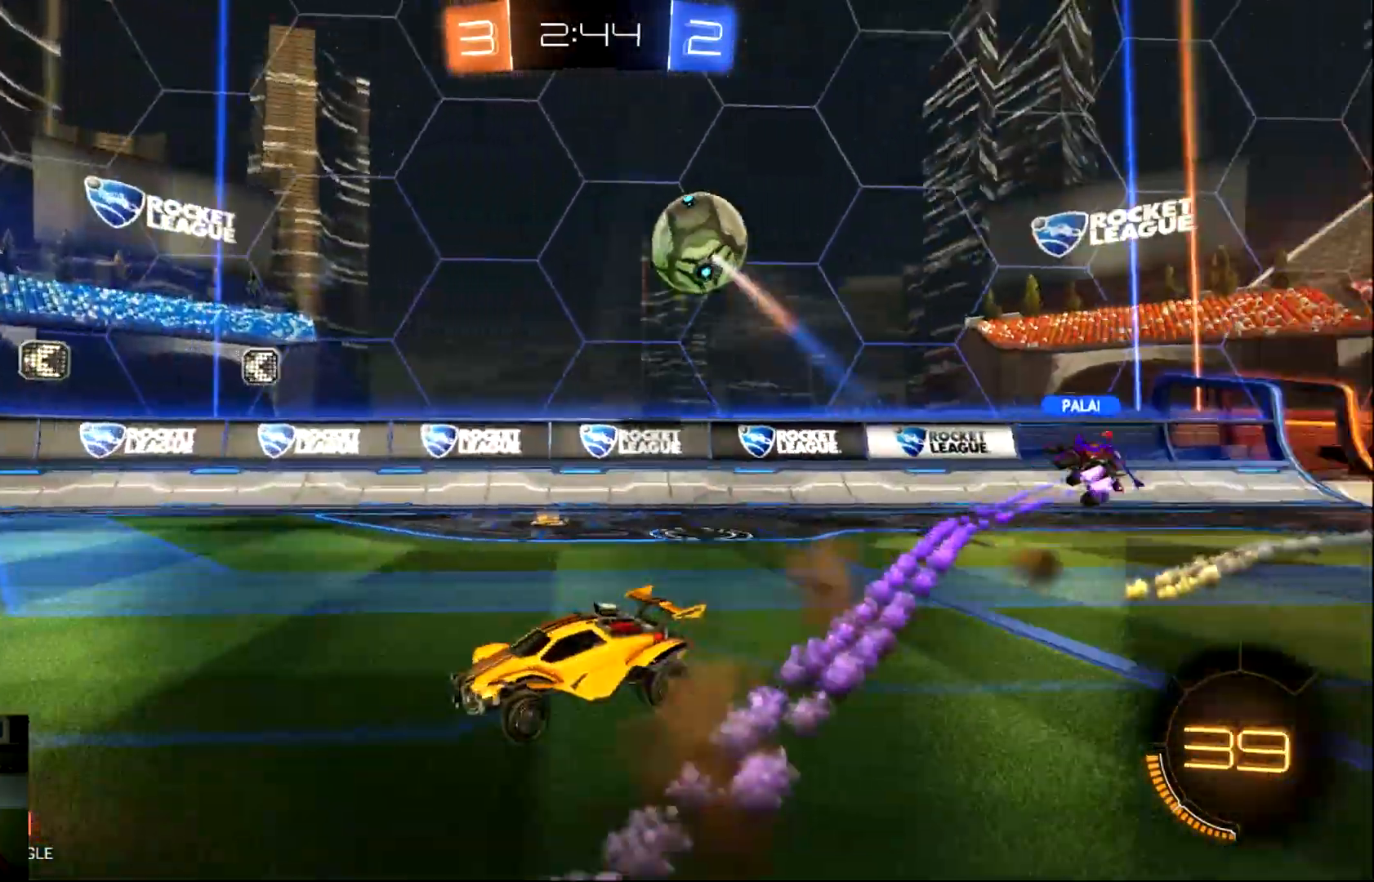
{"buttons": ["R2"], "left_stick": "left", "events": []}
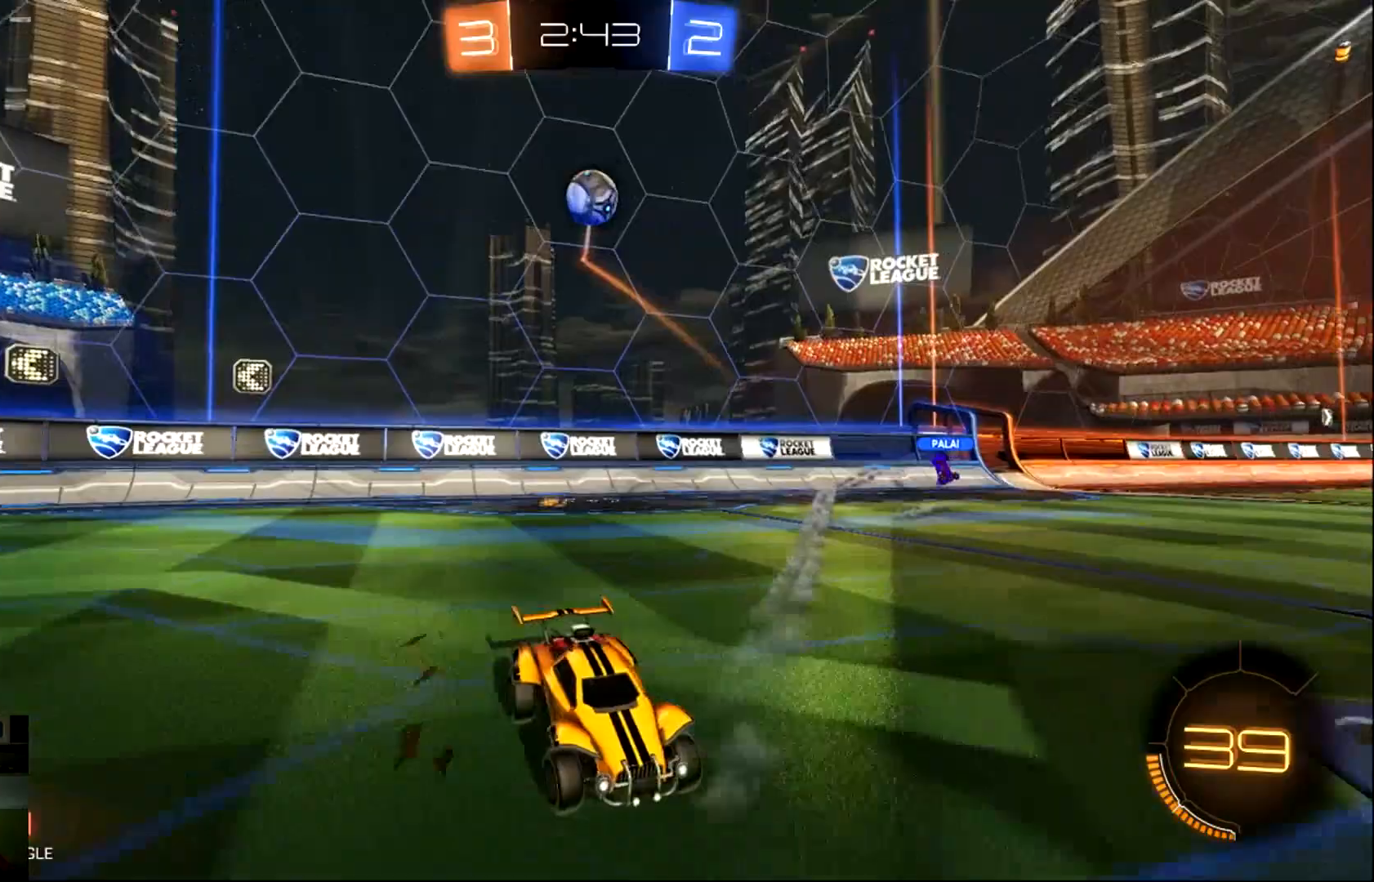
{"buttons": ["R2"], "left_stick": "left", "events": []}
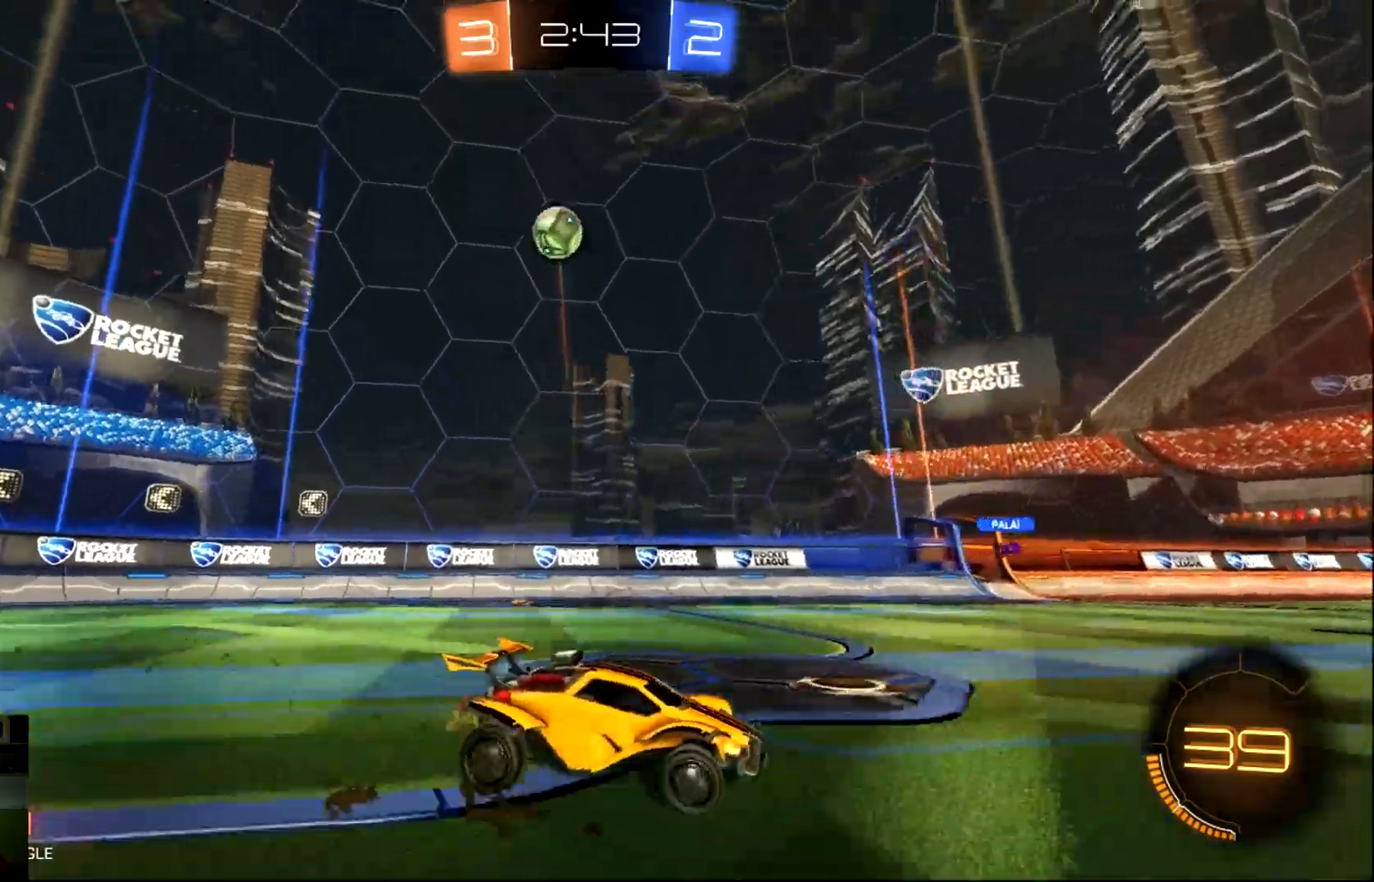
{"buttons": ["SQUARE", "R2"], "left_stick": "right", "events": [[284, "left_stick", "center"], [351, "left_stick", "right"], [484, "SQUARE", "down"]]}
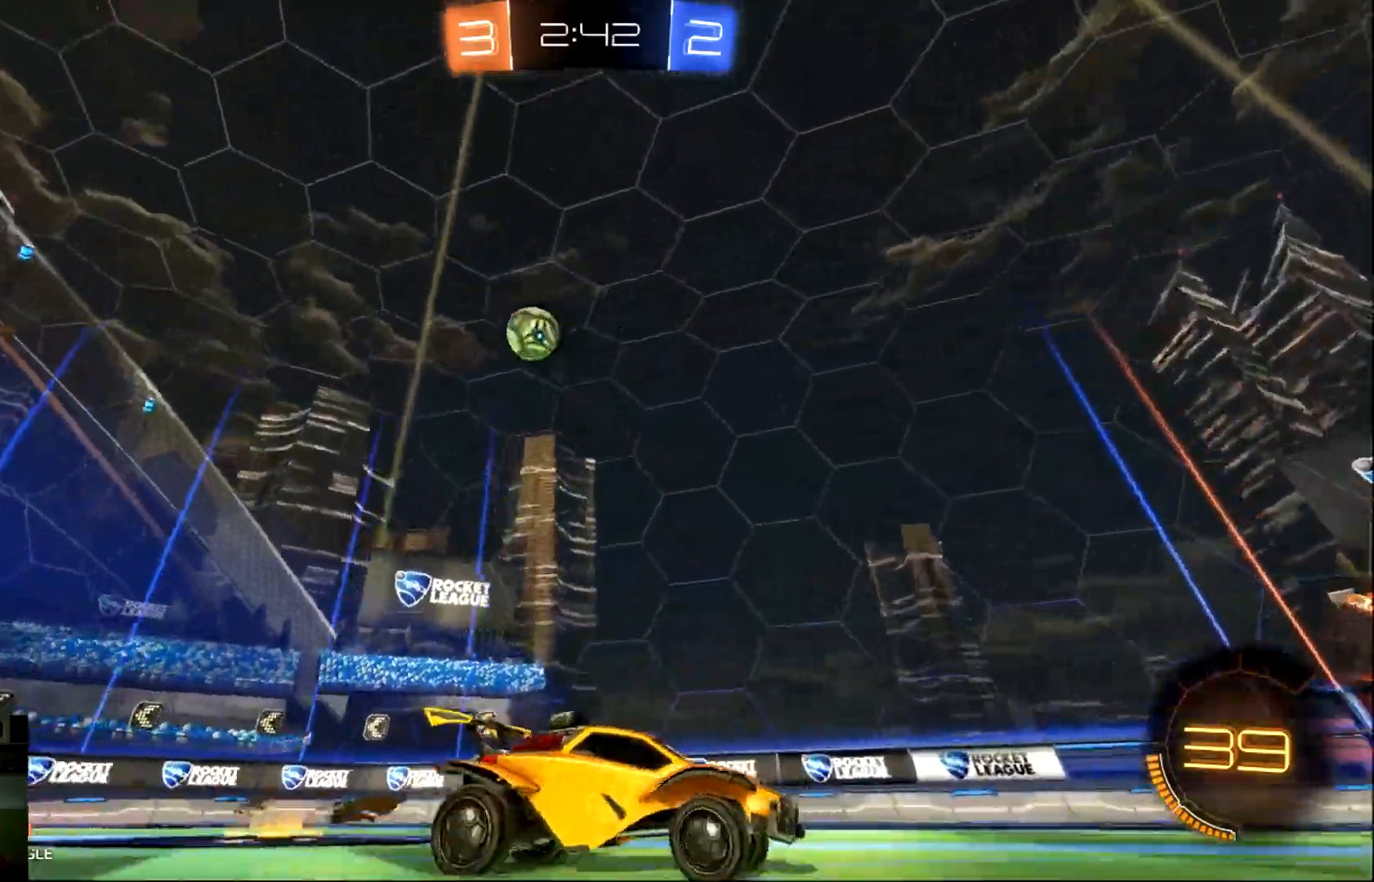
{"buttons": ["R2"], "left_stick": "right", "events": [[150, "SQUARE", "up"]]}
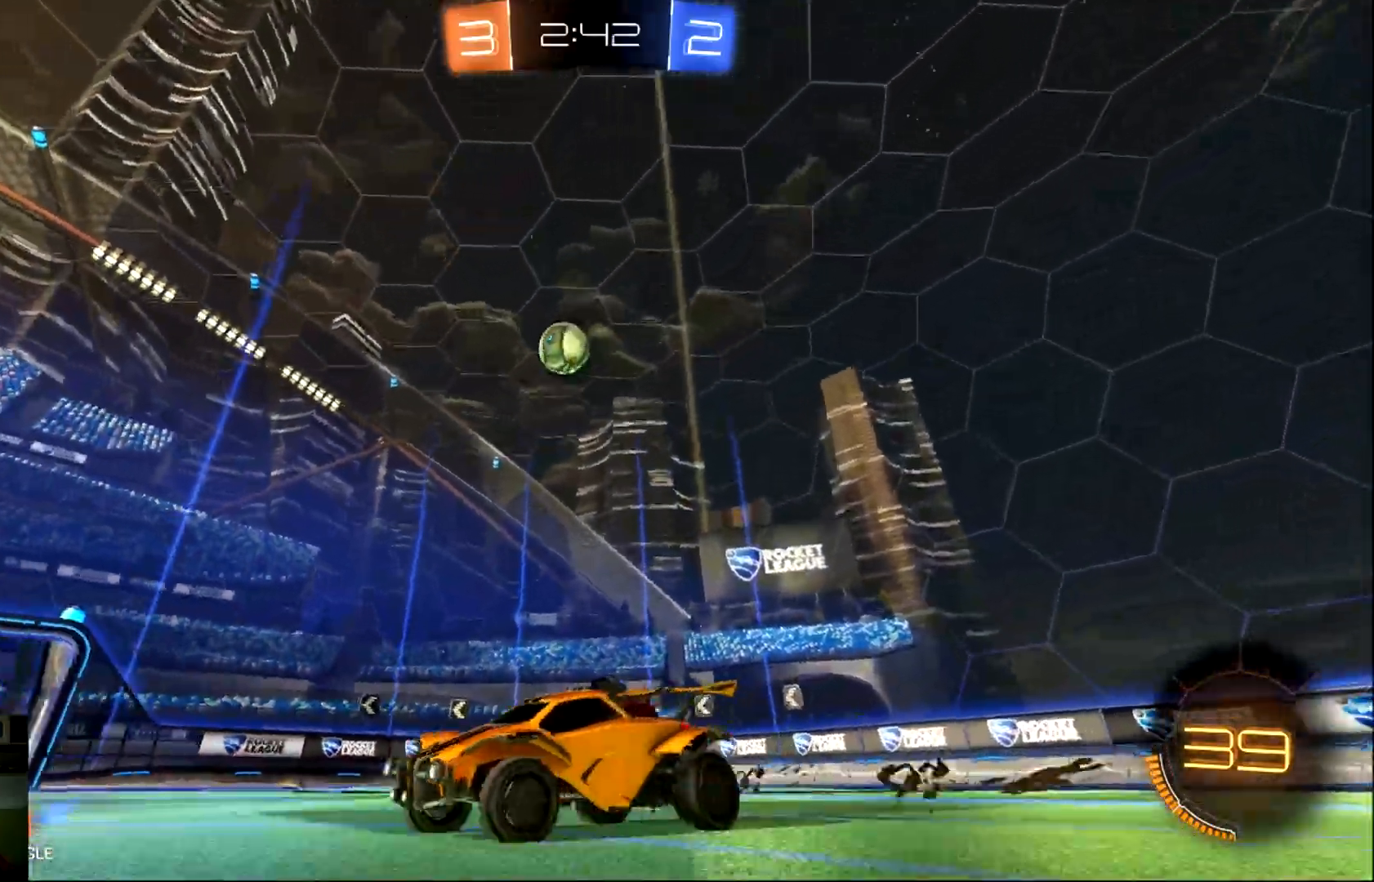
{"buttons": ["R2"], "left_stick": "right", "events": []}
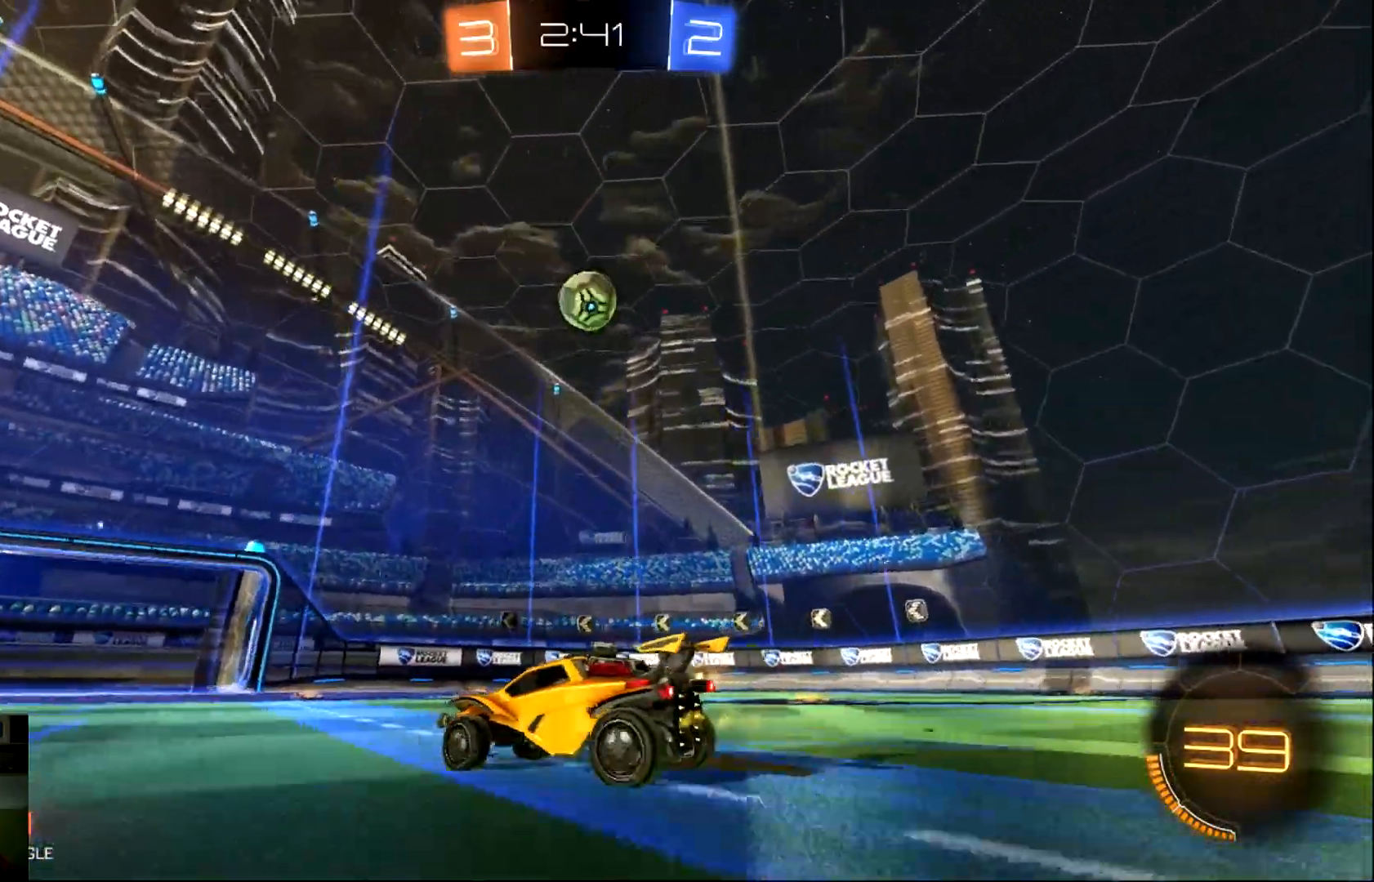
{"buttons": ["CIRCLE", "L1", "R2"], "left_stick": "down-left", "events": [[33, "left_stick", "center"], [100, "left_stick", "right"], [233, "CROSS", "down"], [333, "left_stick", "down-left"], [400, "CROSS", "up"], [400, "L1", "down"], [434, "CIRCLE", "down"]]}
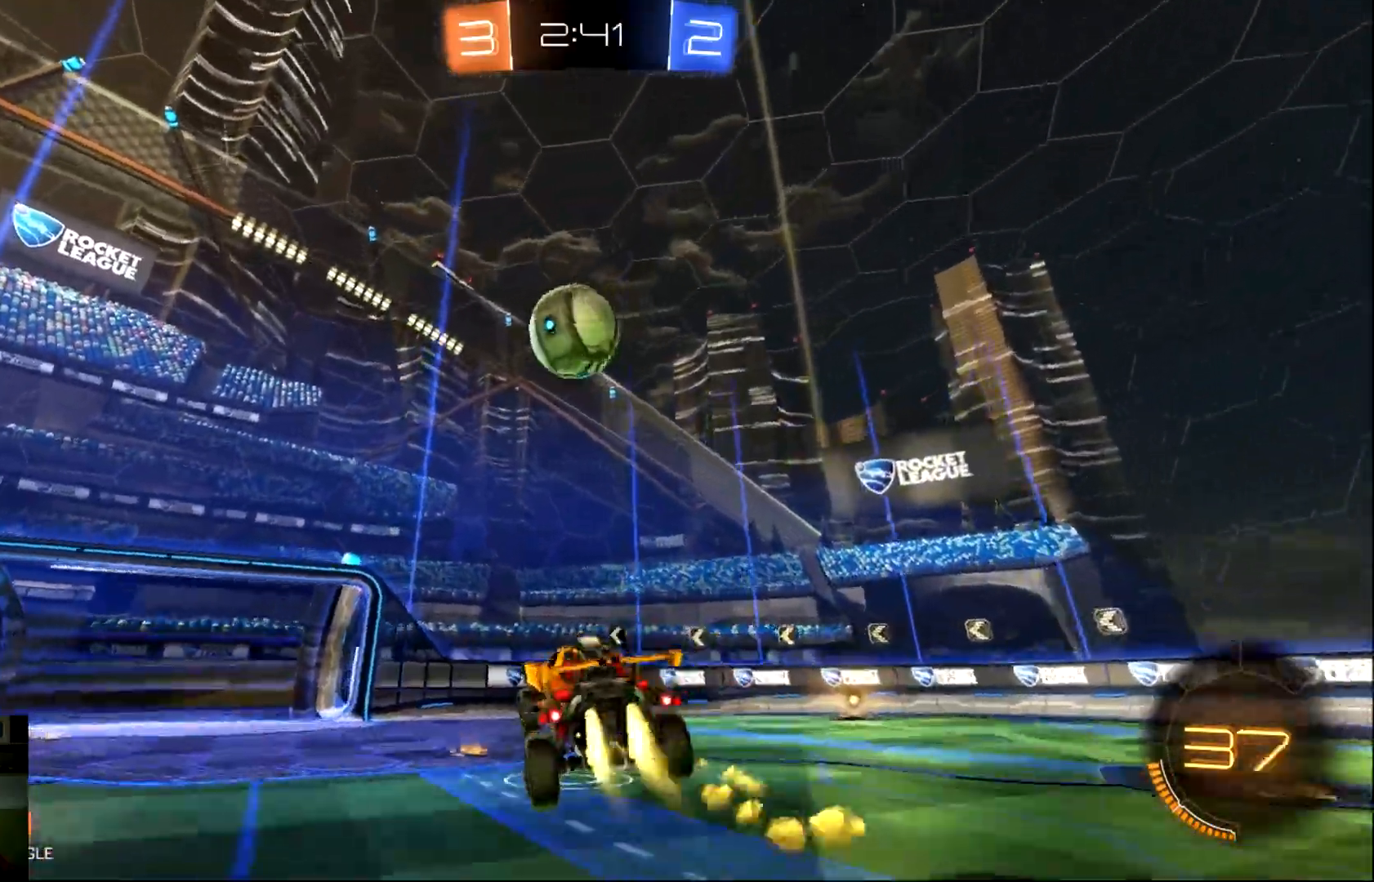
{"buttons": ["CROSS", "CIRCLE", "L1", "R2"], "left_stick": "left", "events": [[267, "CROSS", "down"], [401, "left_stick", "left"]]}
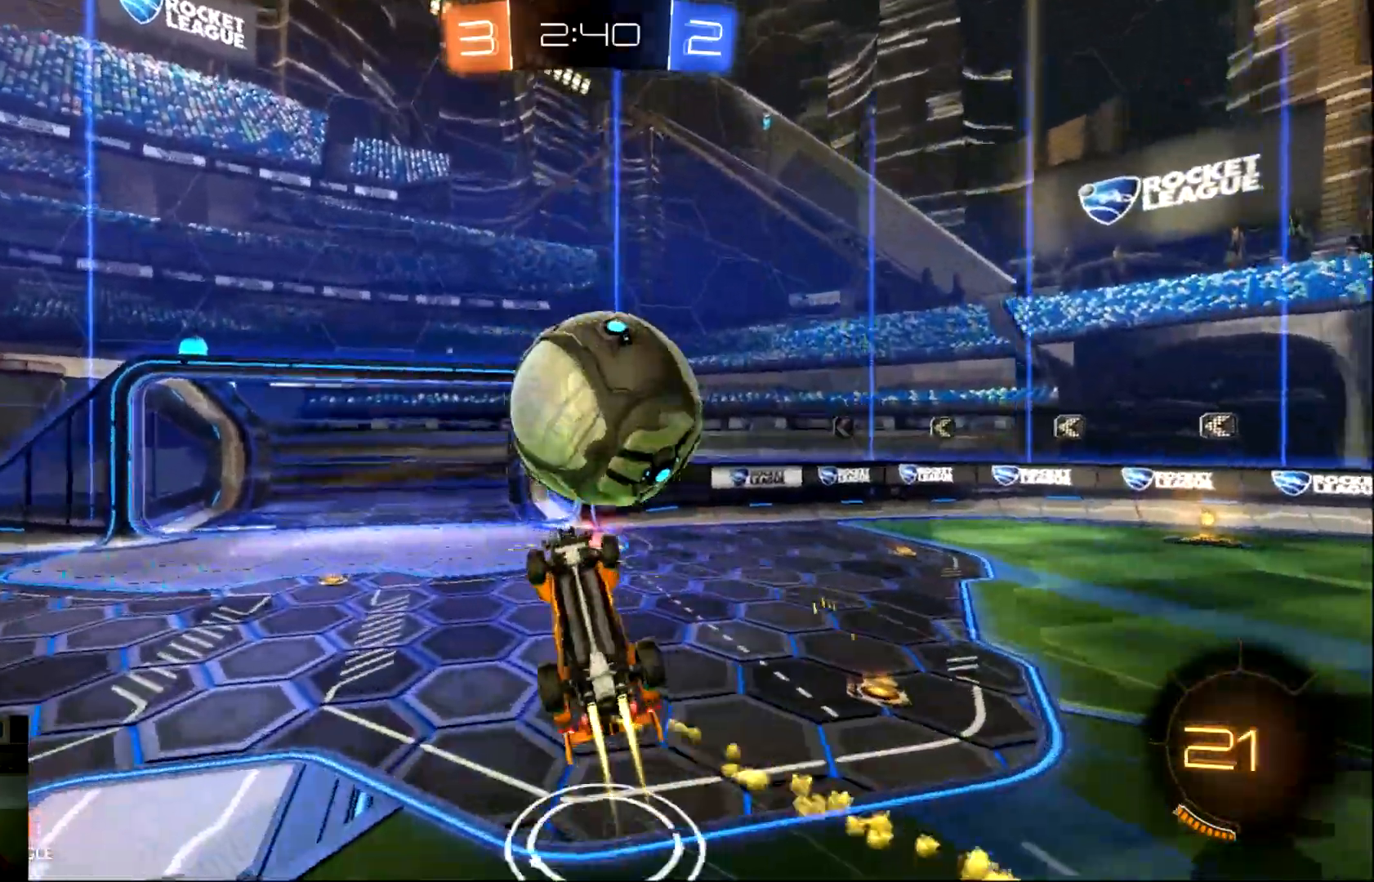
{"buttons": ["R2"], "left_stick": "left", "events": [[167, "CROSS", "up"], [167, "L1", "up"], [250, "CIRCLE", "up"], [300, "TRIANGLE", "down"], [350, "CIRCLE", "down"], [400, "CIRCLE", "up"], [434, "TRIANGLE", "up"]]}
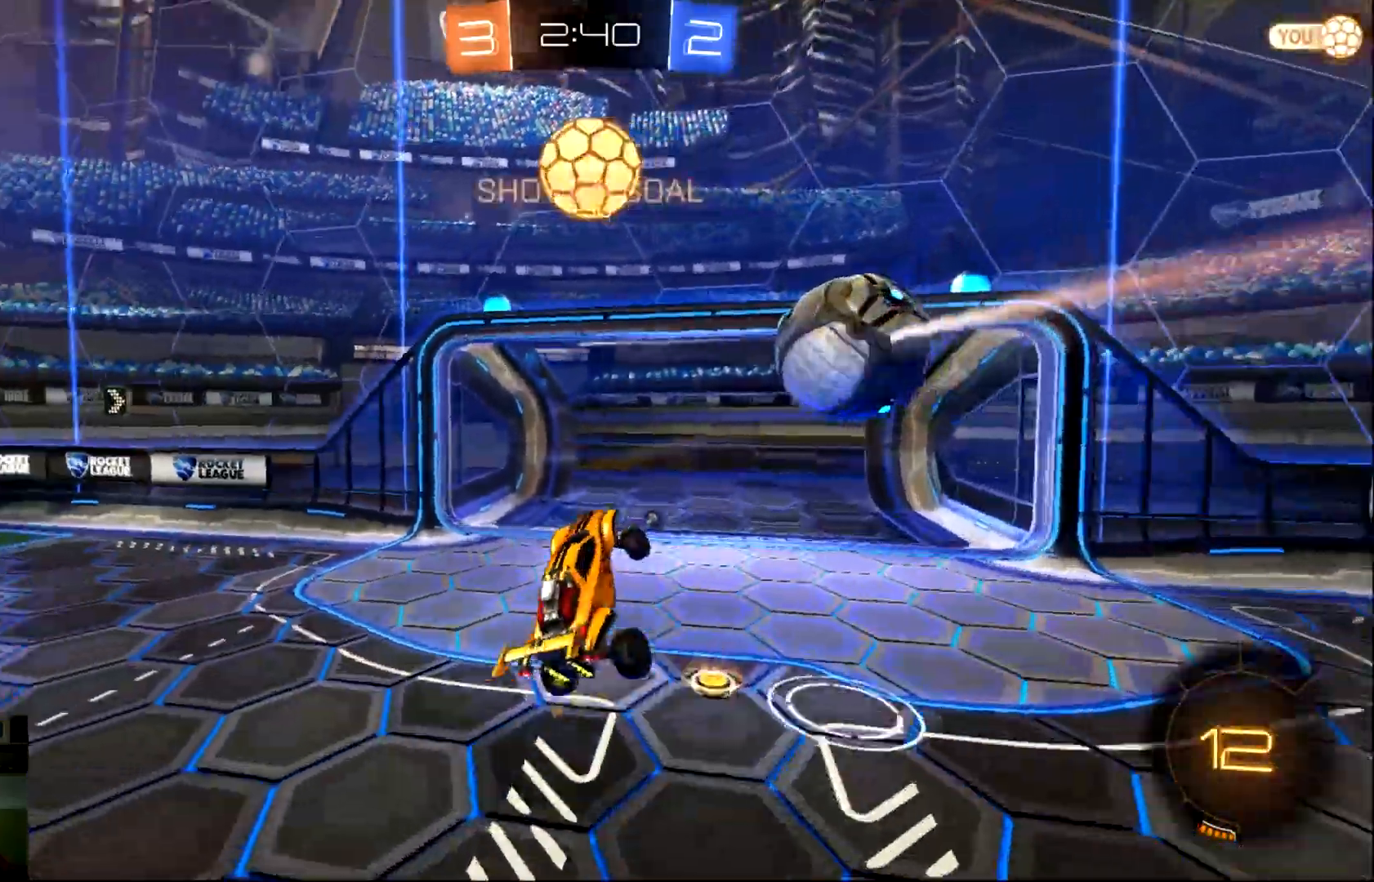
{"buttons": ["R2"], "left_stick": "center", "events": [[150, "L1", "down"], [184, "left_stick", "down"], [251, "left_stick", "down-right"], [434, "L1", "up"], [501, "left_stick", "center"]]}
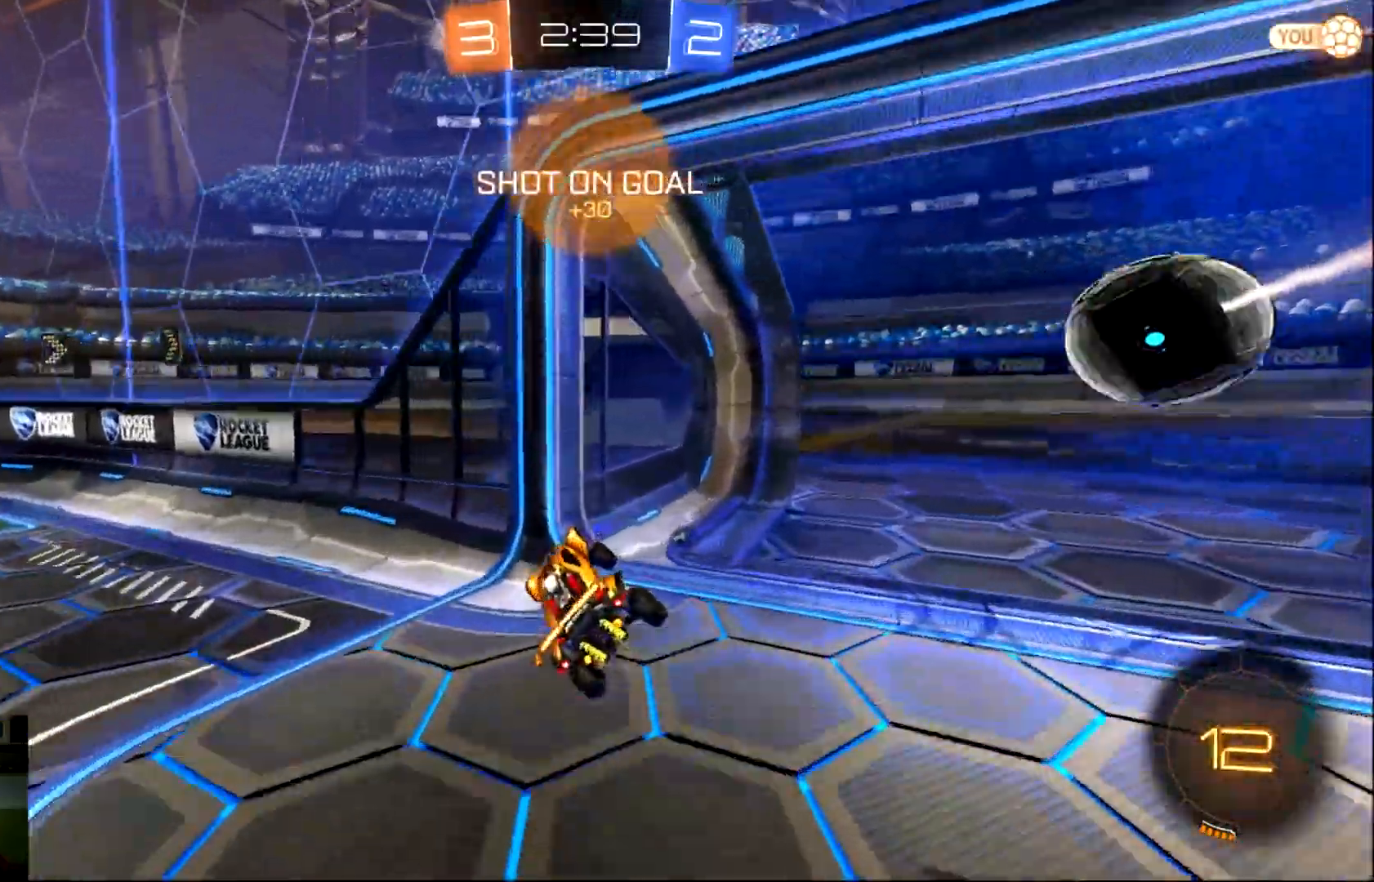
{"buttons": ["CIRCLE", "R2"], "left_stick": "up-right", "events": [[67, "CIRCLE", "down"], [283, "CIRCLE", "up"], [500, "CIRCLE", "down"], [500, "left_stick", "up-right"]]}
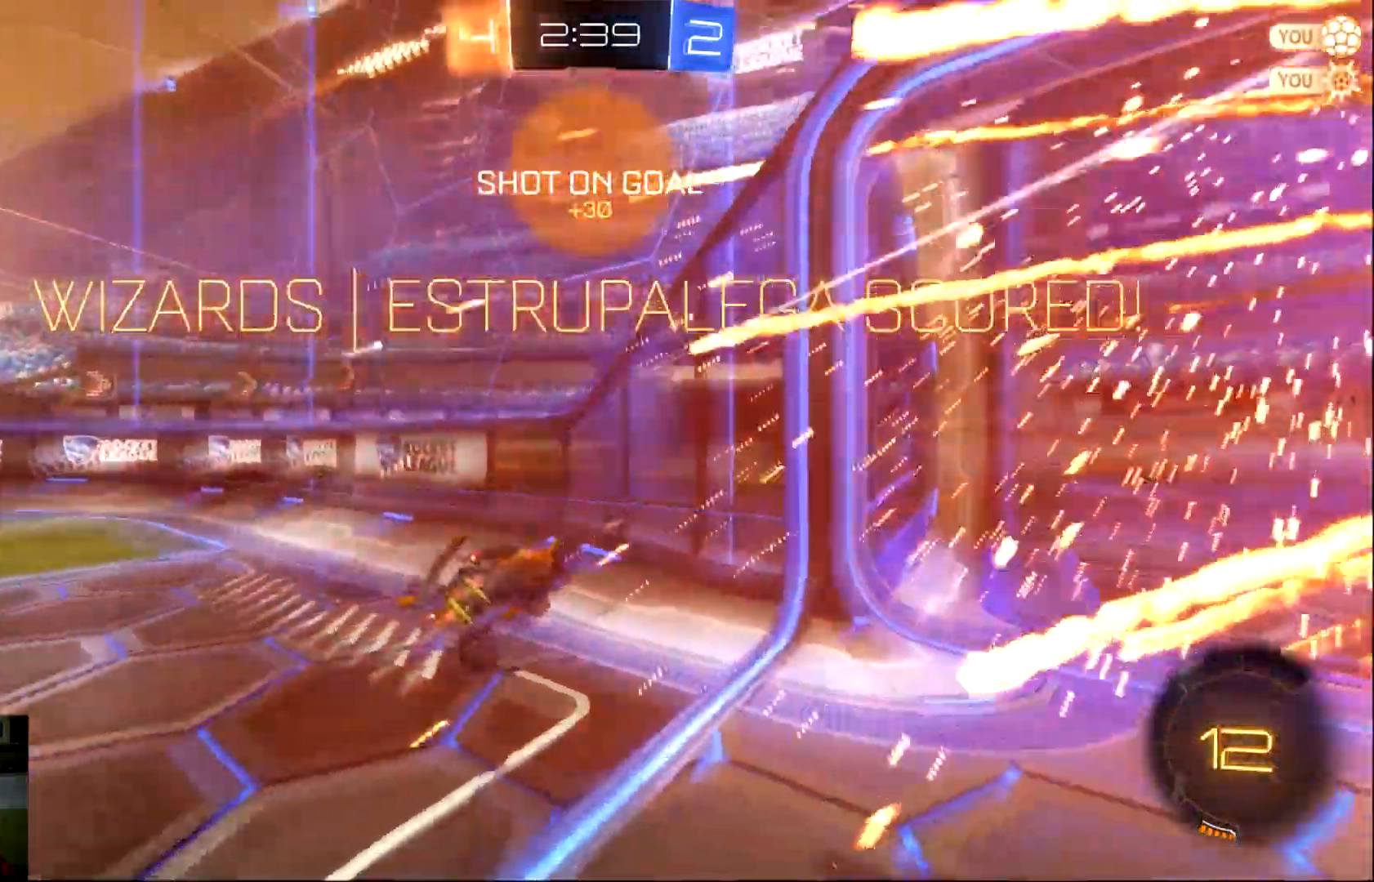
{"buttons": ["R2"], "left_stick": "up"}
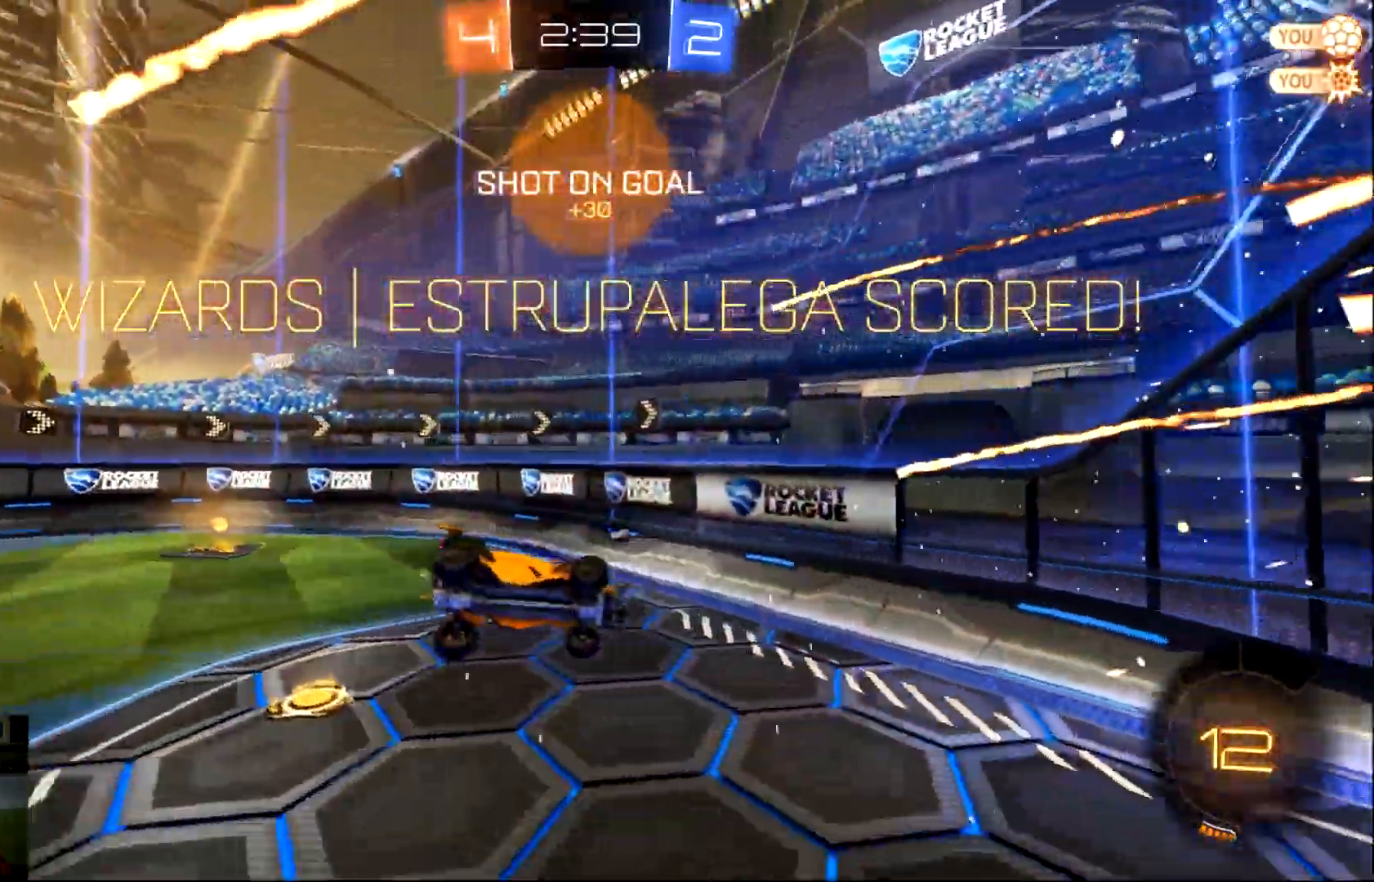
{"buttons": ["L1", "R2"], "left_stick": "right", "events": [[300, "L1", "down"], [333, "left_stick", "right"]]}
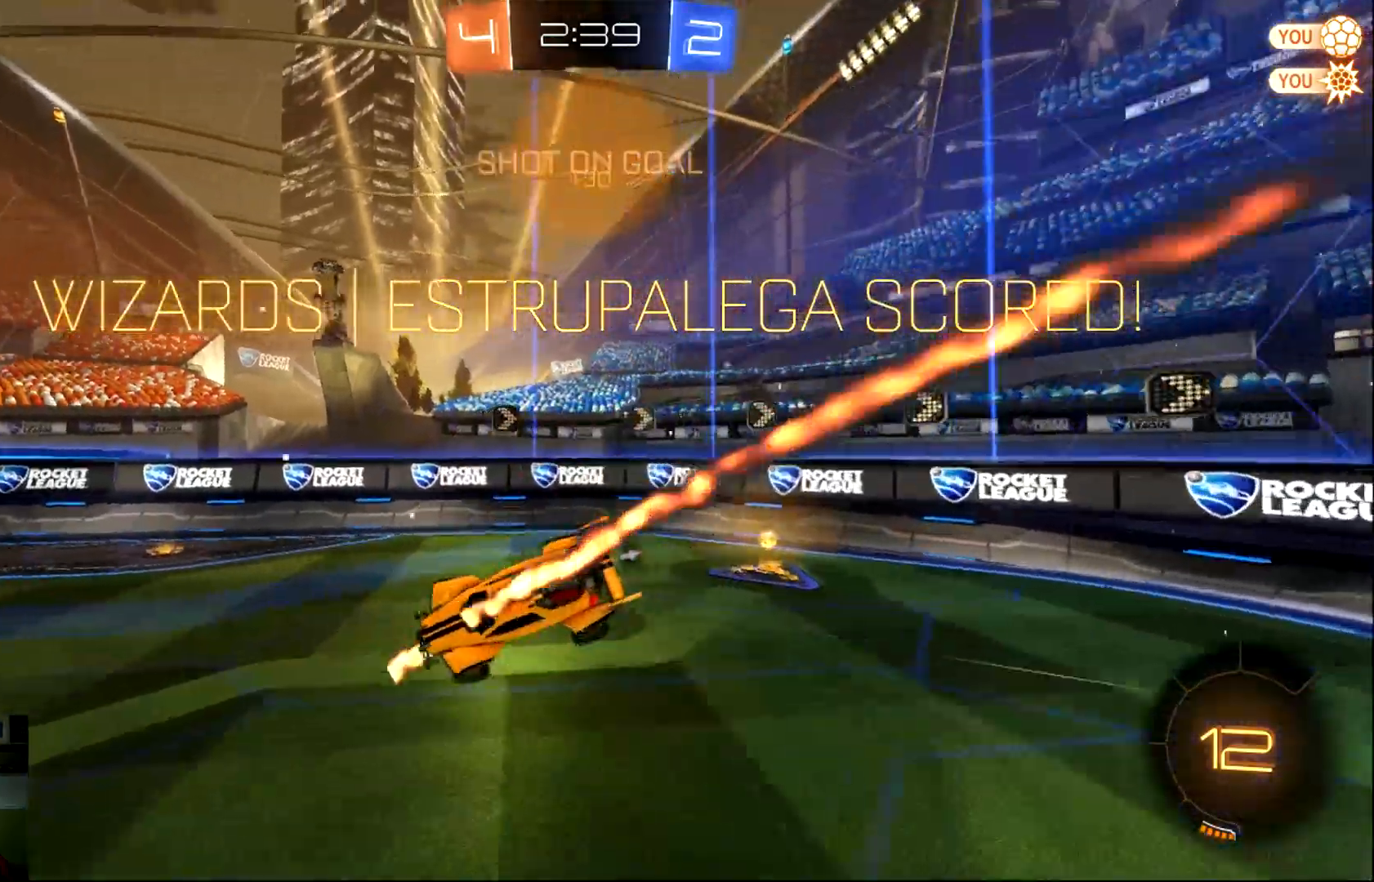
{"buttons": ["CIRCLE", "R2"], "left_stick": "left", "events": [[17, "L1", "up"], [150, "CIRCLE", "down"], [251, "left_stick", "center"], [417, "left_stick", "left"]]}
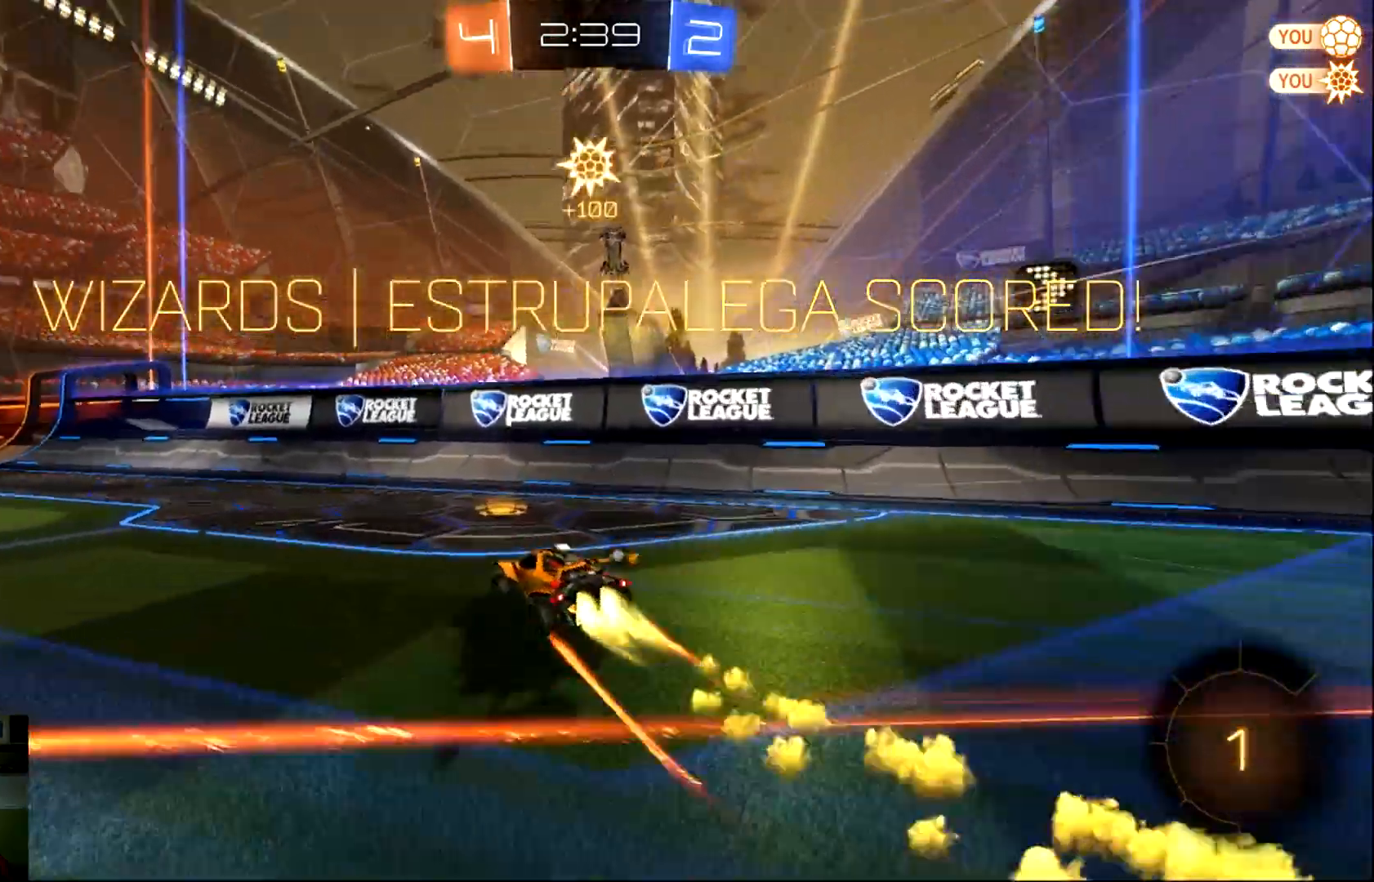
{"buttons": ["CIRCLE", "R2"], "left_stick": "left", "events": [[183, "left_stick", "center"], [417, "left_stick", "left"]]}
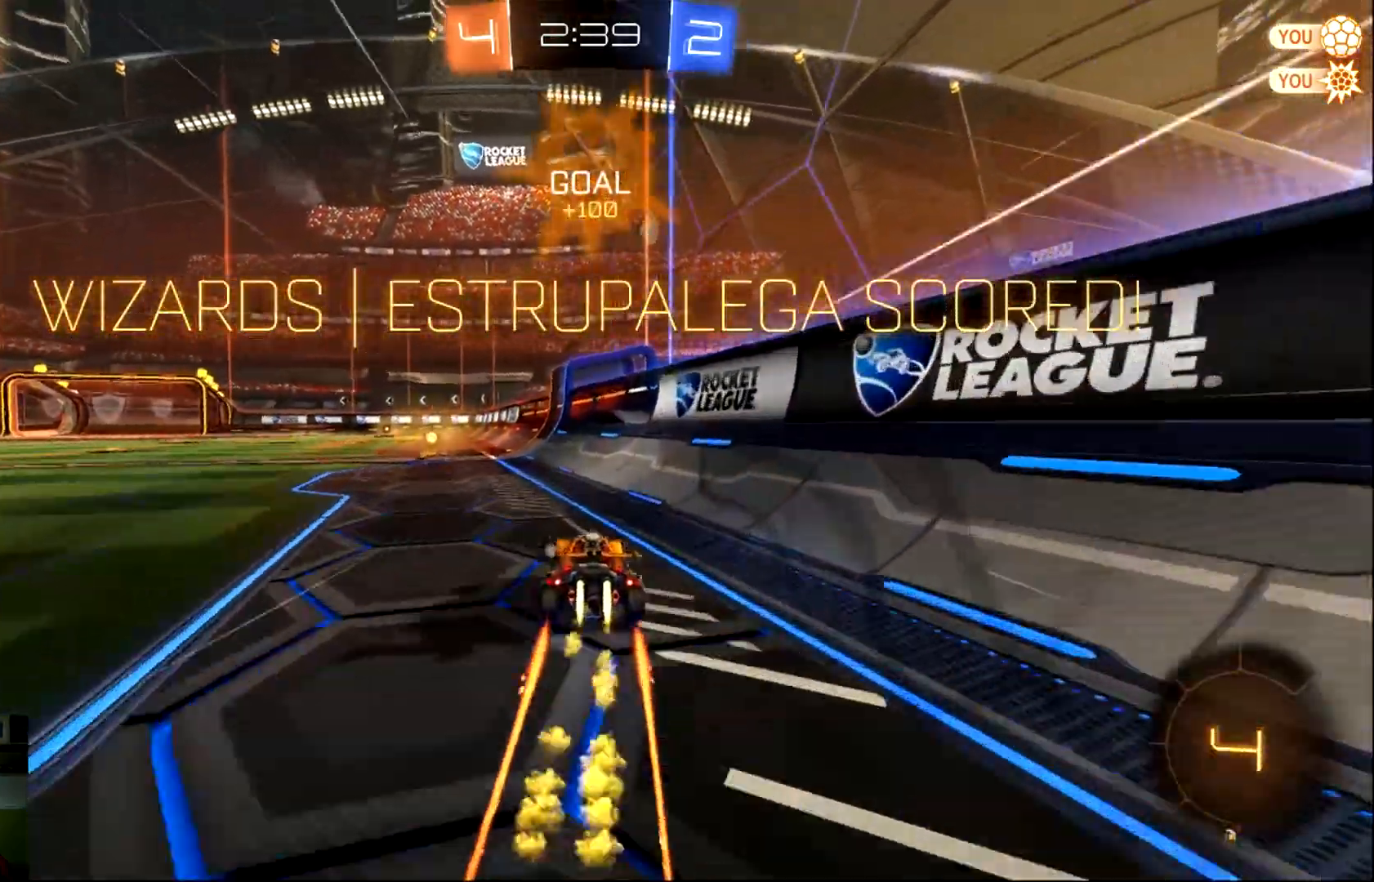
{"buttons": ["CIRCLE", "R2"], "left_stick": "center", "events": [[384, "left_stick", "right"], [501, "left_stick", "center"]]}
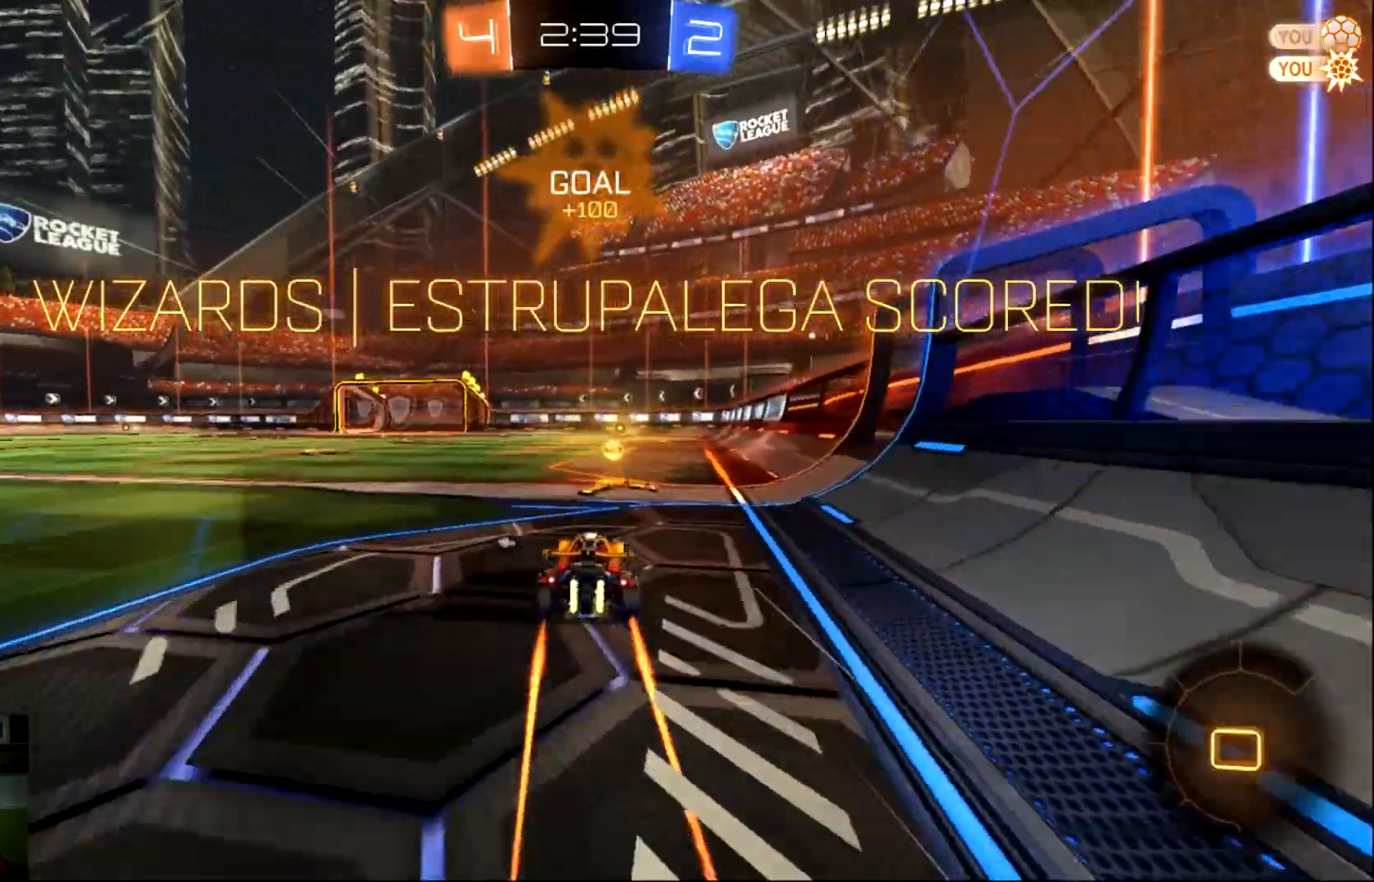
{"buttons": [], "left_stick": "center", "events": [[33, "CIRCLE", "up"], [233, "left_stick", "right"], [267, "R2", "up"], [333, "left_stick", "center"]]}
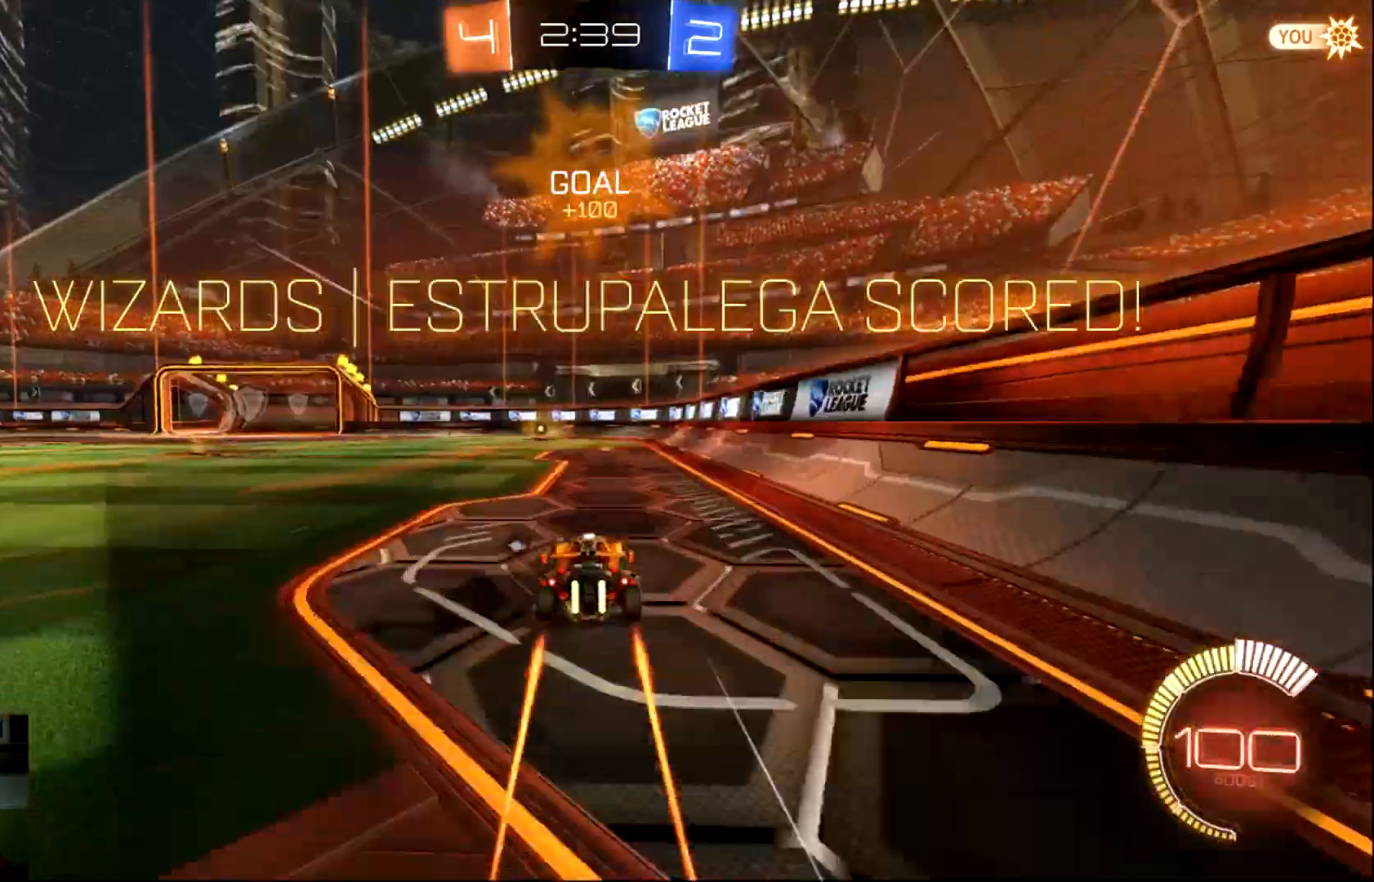
{"buttons": [], "left_stick": "center", "events": [[100, "CROSS", "down"], [167, "CROSS", "up"]]}
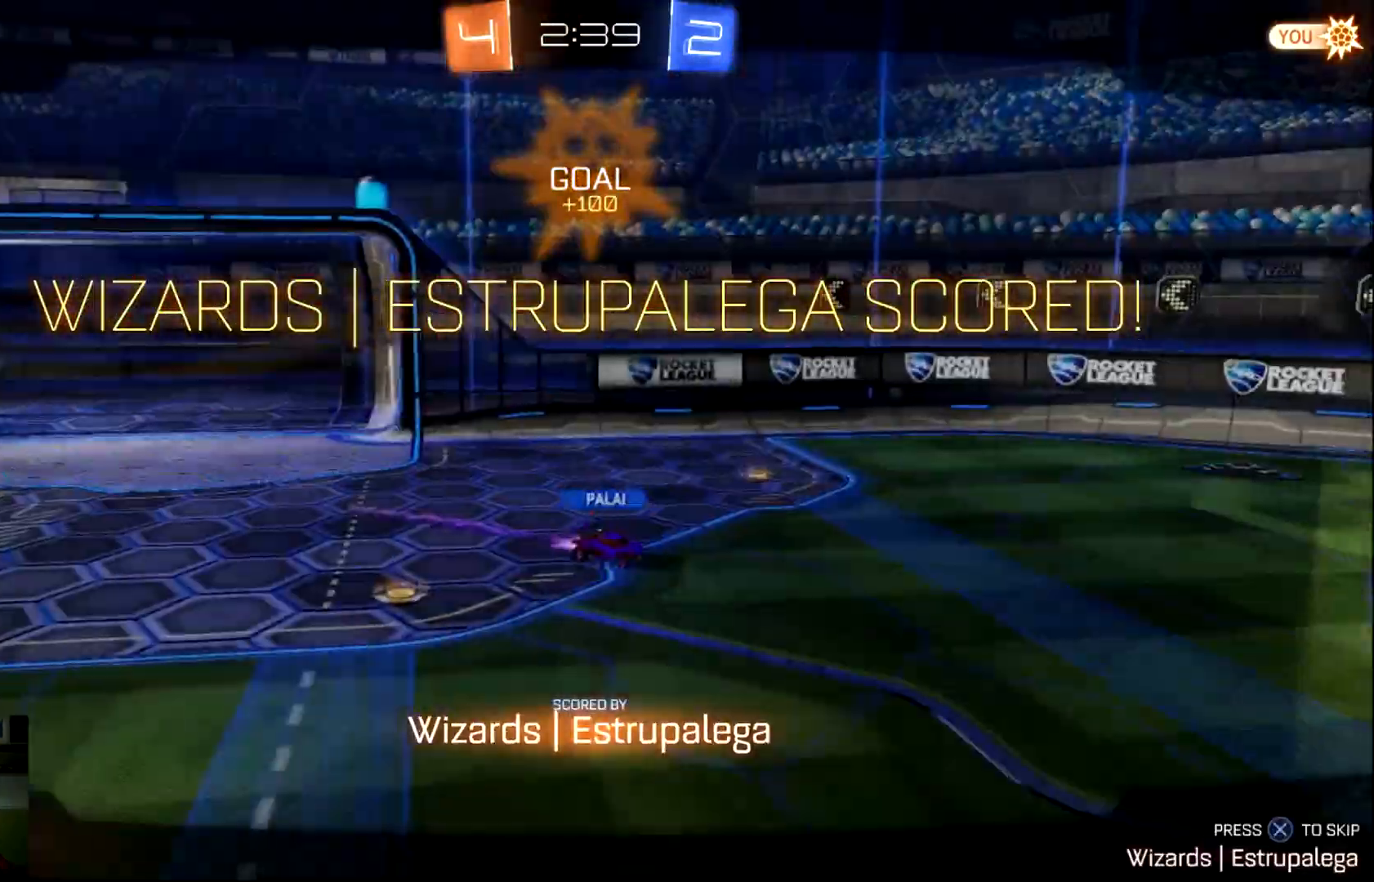
{"buttons": [], "left_stick": "center", "events": [[100, "CROSS", "down"], [167, "CROSS", "up"]]}
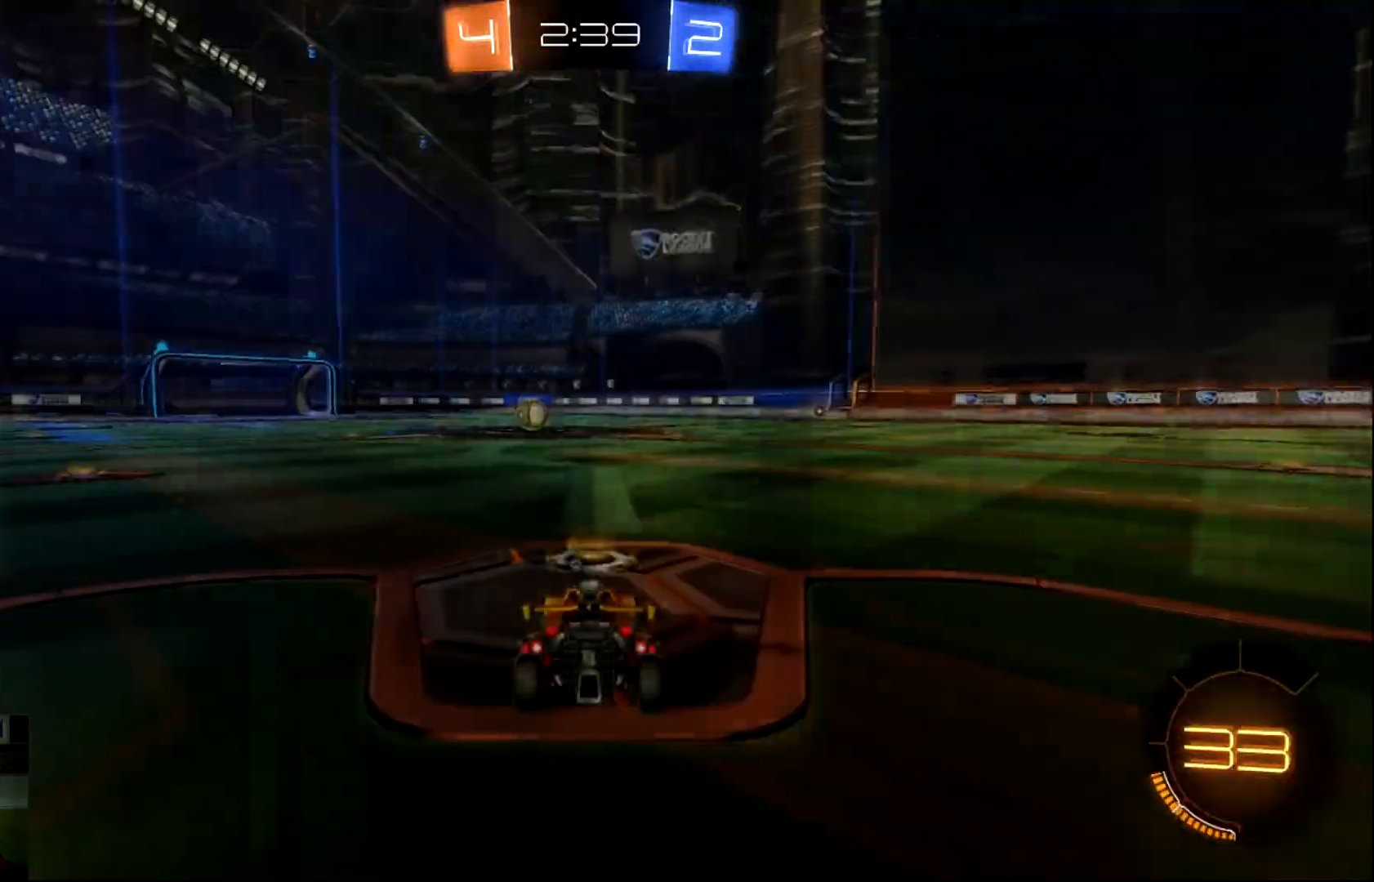
{"buttons": [], "left_stick": "center", "events": [[251, "TRIANGLE", "down"], [317, "TRIANGLE", "up"], [384, "TRIANGLE", "down"], [451, "TRIANGLE", "up"]]}
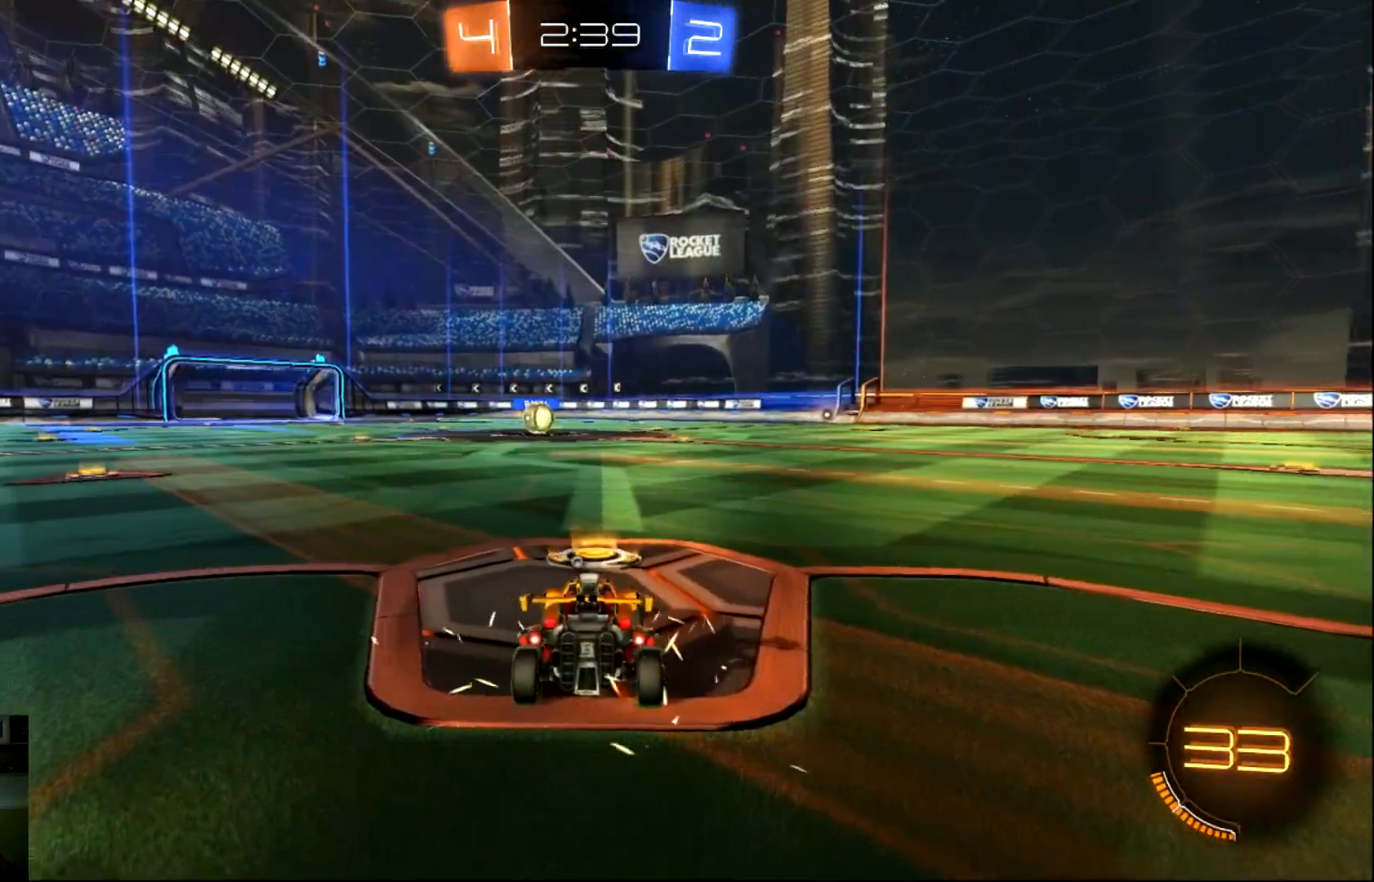
{"buttons": ["CIRCLE", "R2"], "left_stick": "center", "events": [[117, "R2", "down"], [317, "CIRCLE", "down"]]}
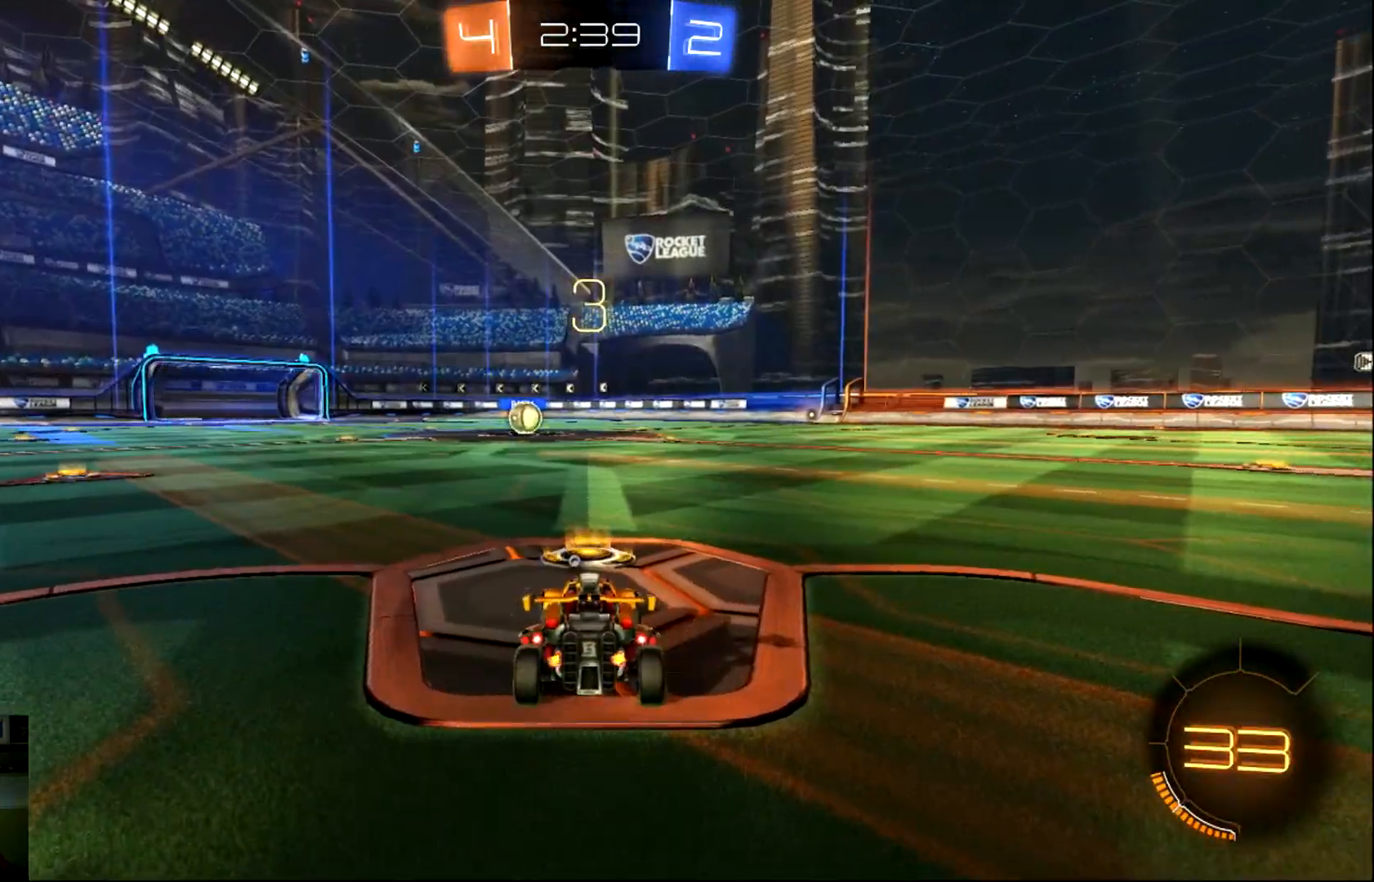
{"buttons": ["CIRCLE", "R2"], "left_stick": "center", "events": []}
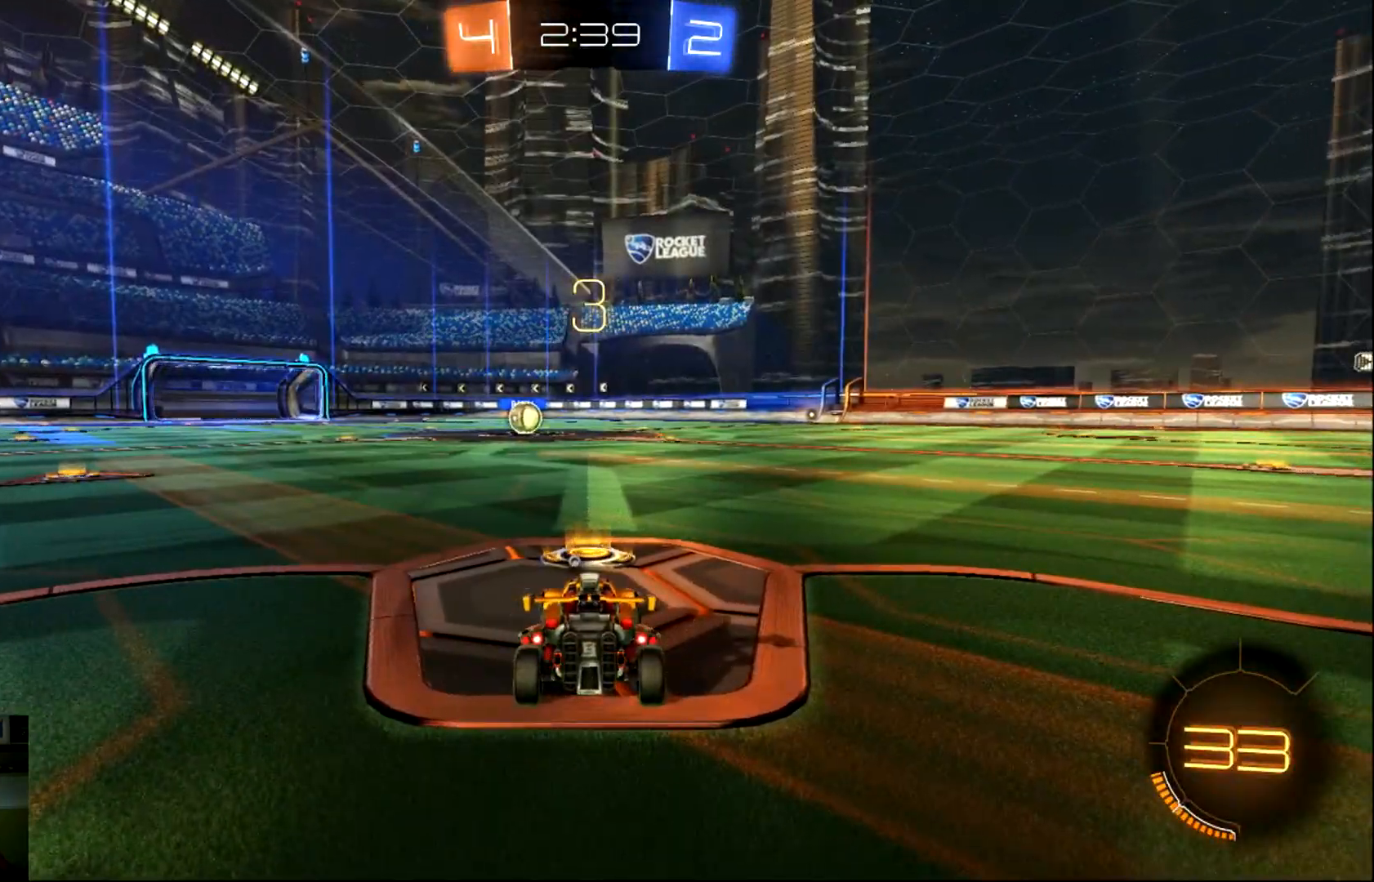
{"buttons": ["CIRCLE", "R2"], "left_stick": "center", "events": []}
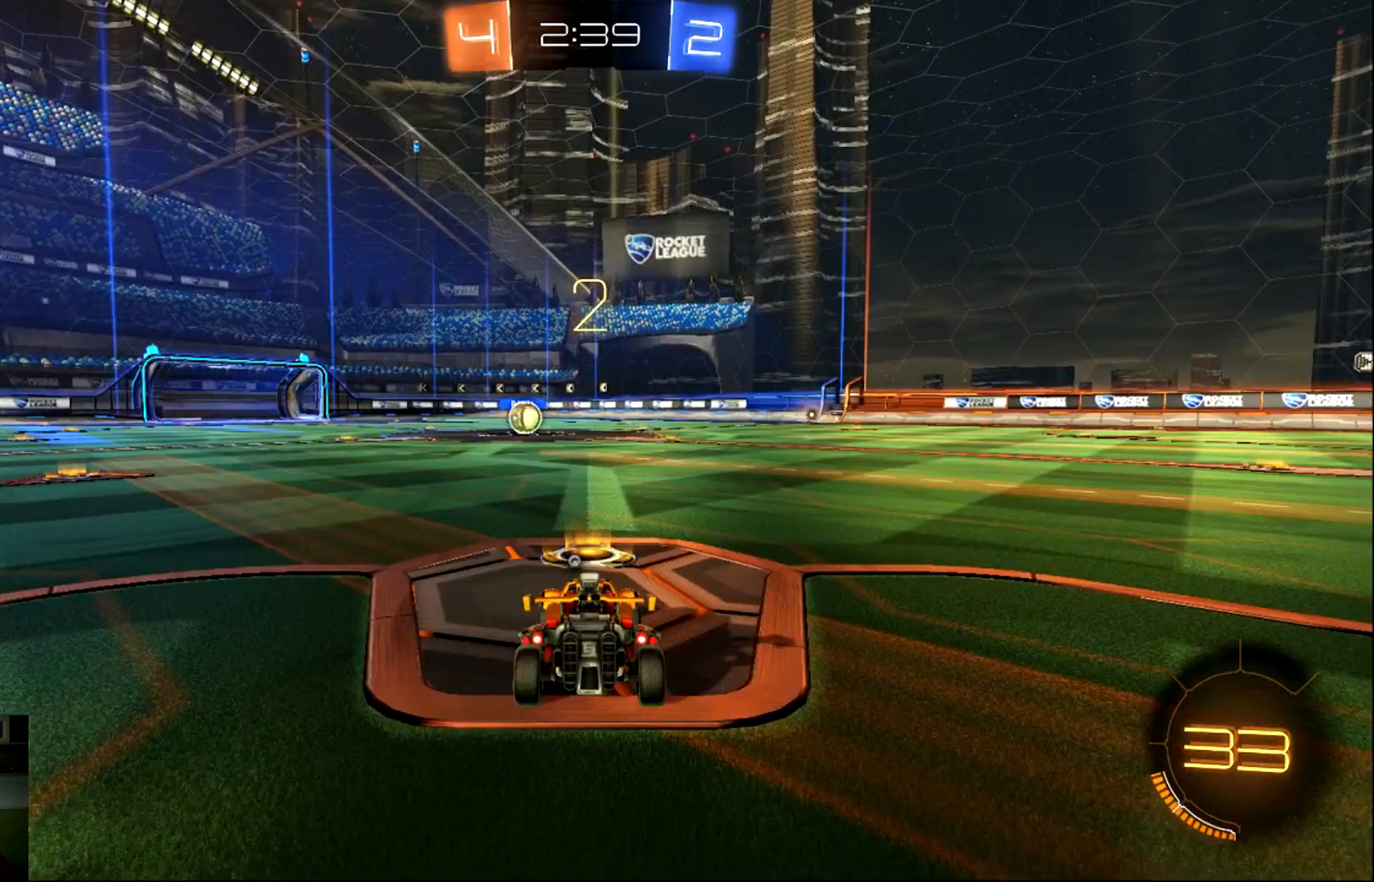
{"buttons": ["CIRCLE", "R2"], "left_stick": "center", "events": []}